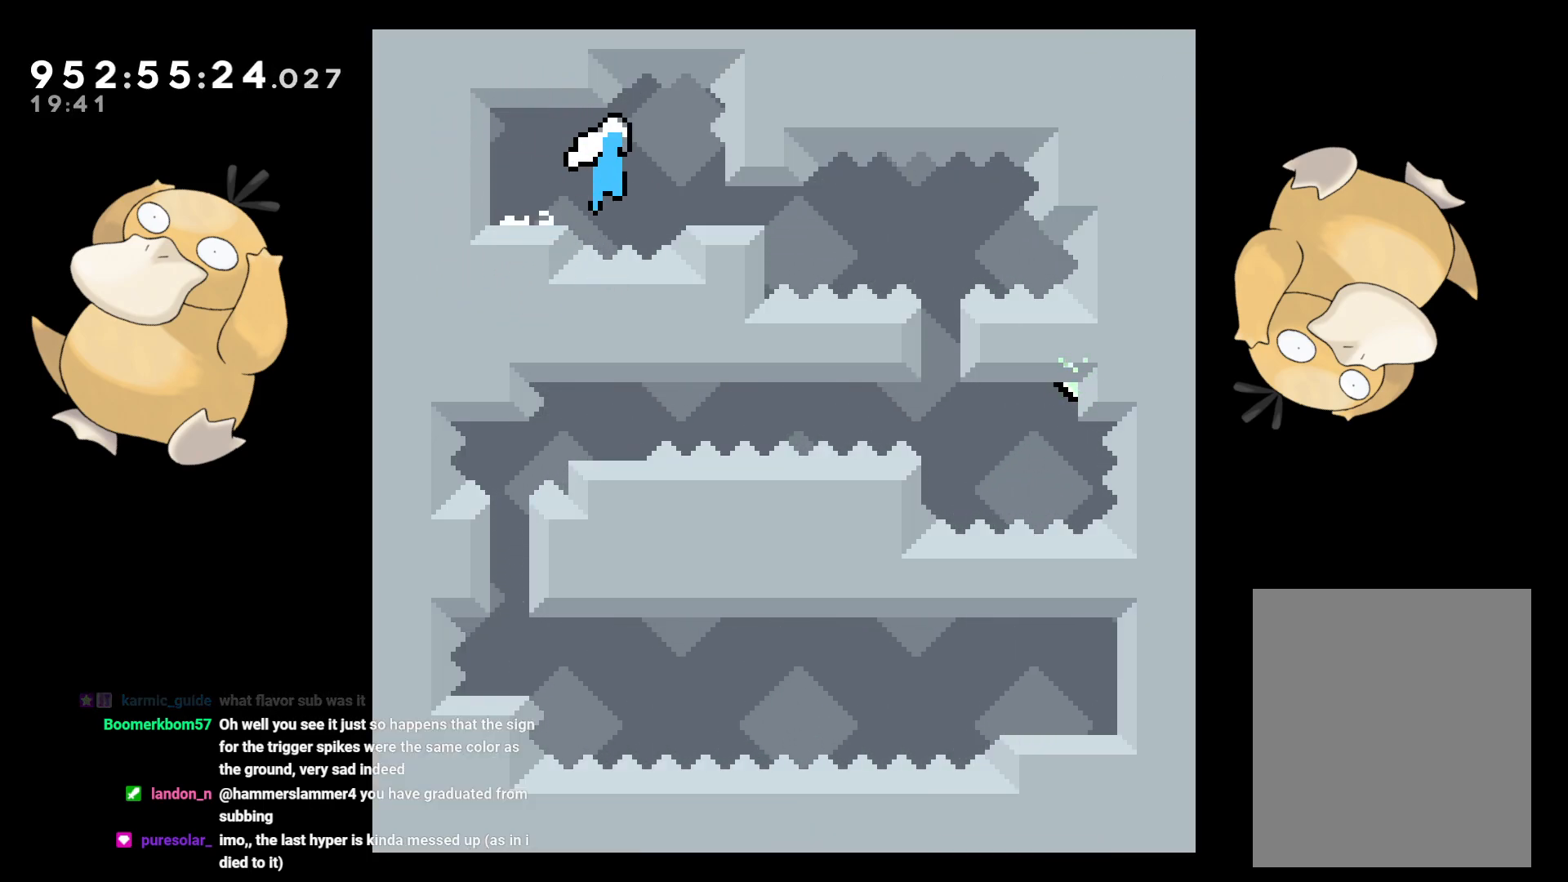
Gameplay with a controller (Nintendo layout); each line is a JSON object with the inputs held at the frame after it. "events" lists button and stick changes between this image and that frame as [ms after this image, input, new state], when the widget could be followed in between. Not read: L3 R3.
{"buttons": ["DPAD_DOWN", "DPAD_RIGHT"], "left_stick": "center", "right_stick": "center", "events": [[200, "DPAD_RIGHT", "up"], [333, "Y", "down"], [433, "Y", "up"], [450, "DPAD_RIGHT", "down"]]}
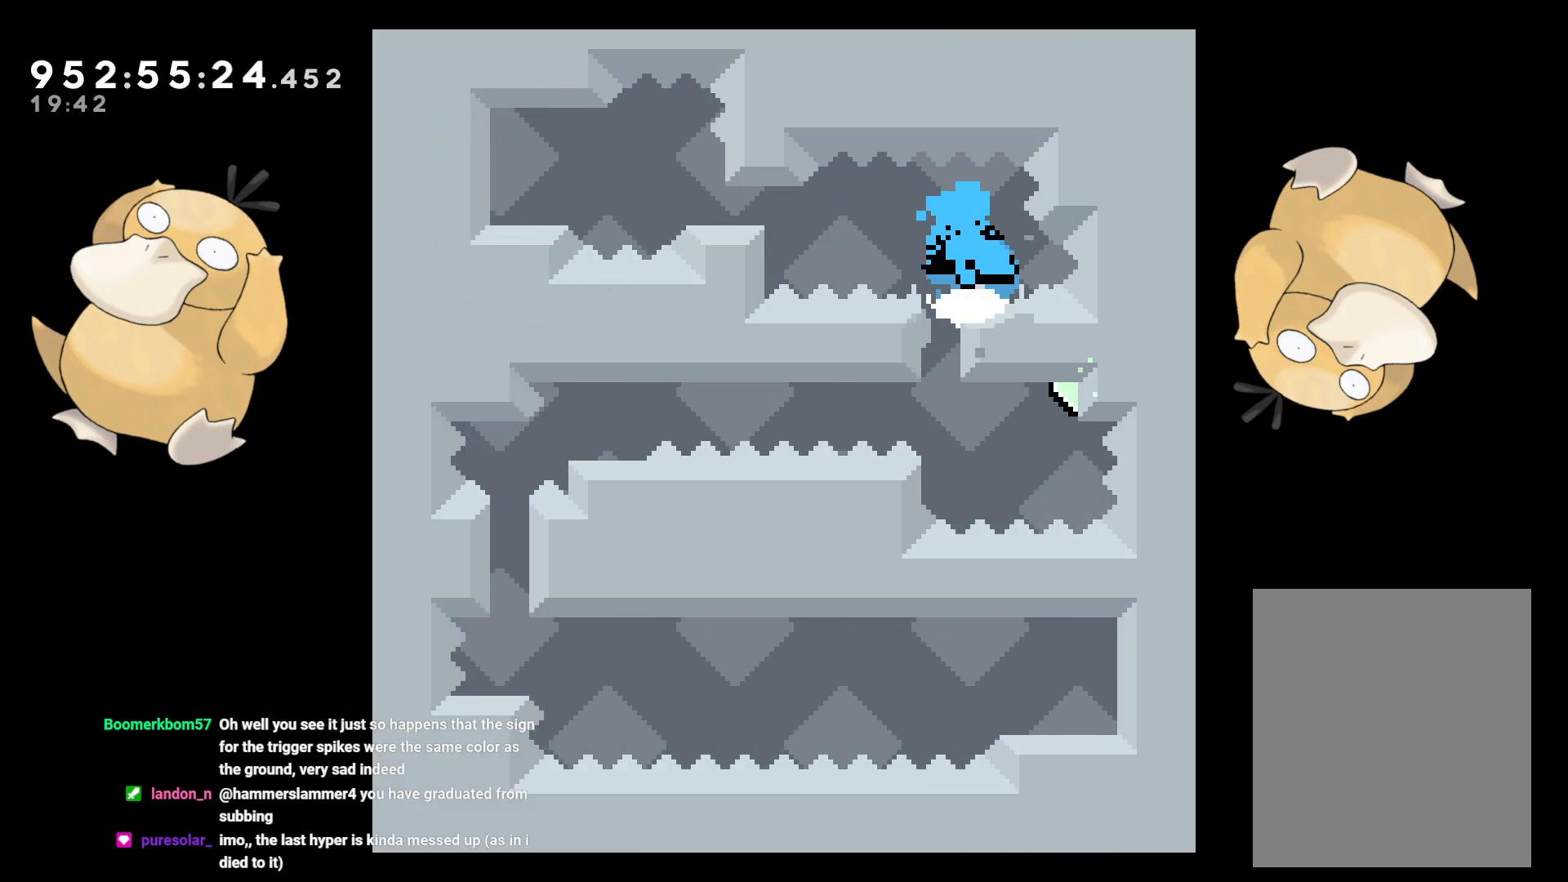
{"buttons": ["A"], "left_stick": "center", "right_stick": "center", "events": [[33, "B", "down"], [100, "DPAD_DOWN", "up"], [133, "DPAD_DOWN", "down"], [200, "DPAD_DOWN", "up"], [217, "A", "down"], [217, "DPAD_RIGHT", "up"], [283, "B", "up"]]}
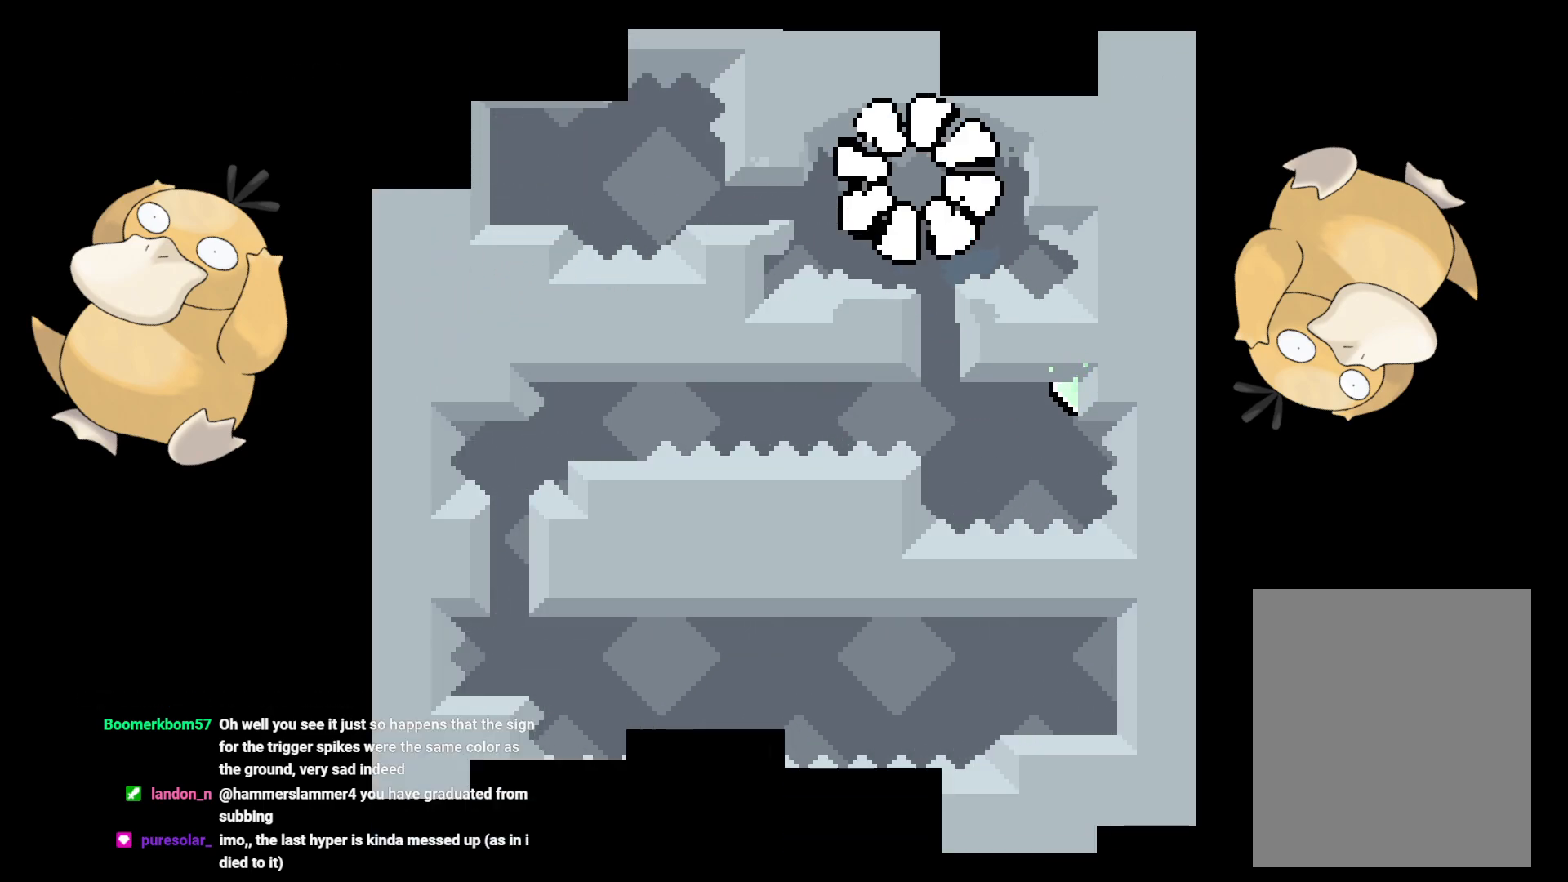
{"buttons": [], "left_stick": "center", "right_stick": "center", "events": [[17, "A", "up"]]}
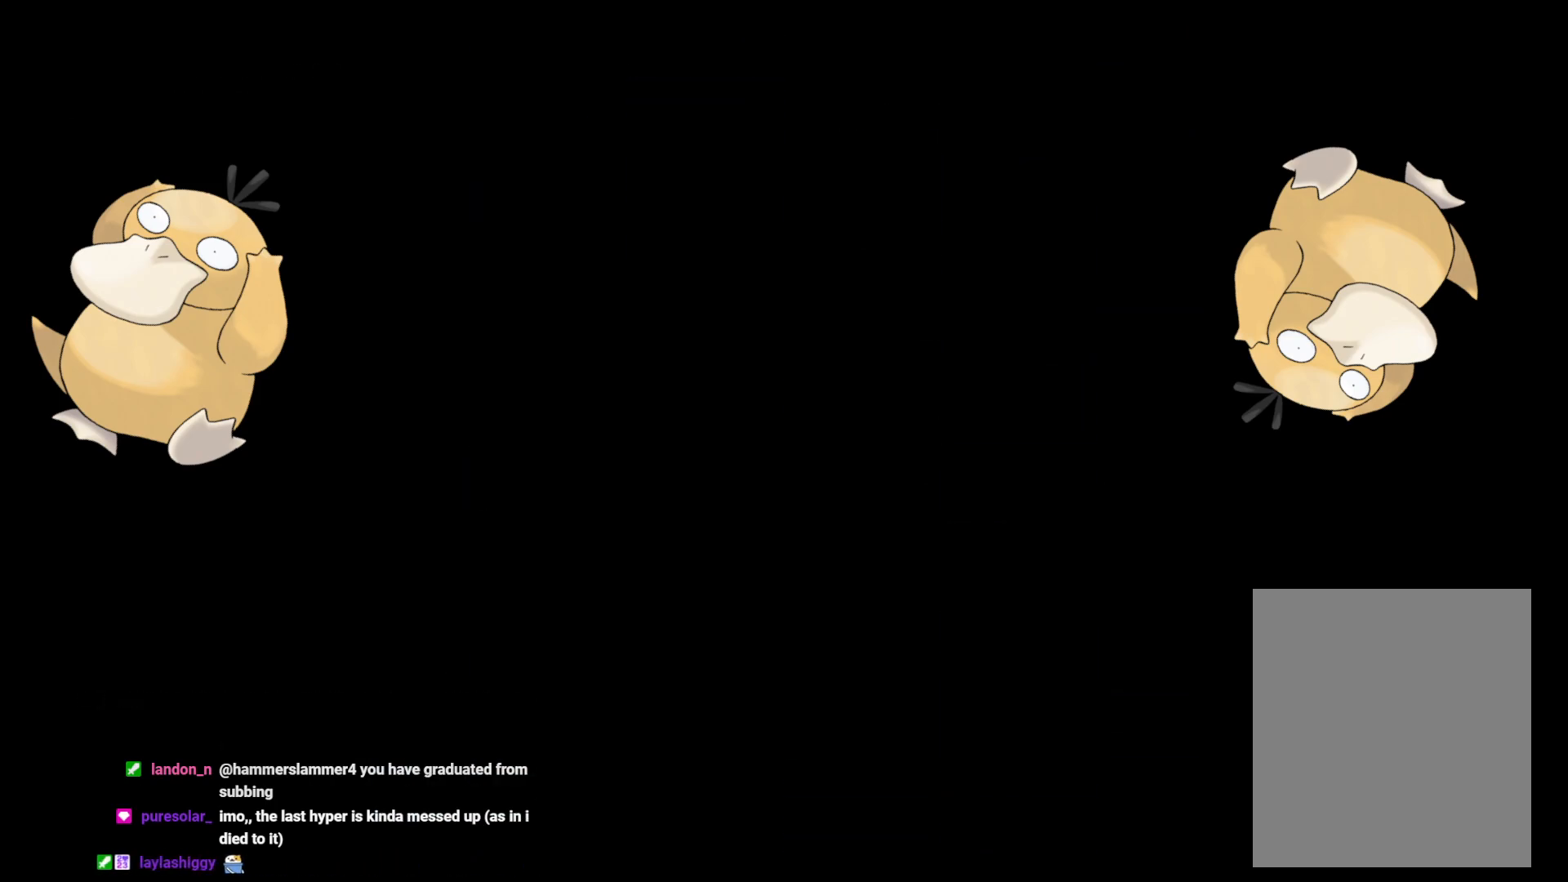
{"buttons": [], "left_stick": "center", "right_stick": "center", "events": []}
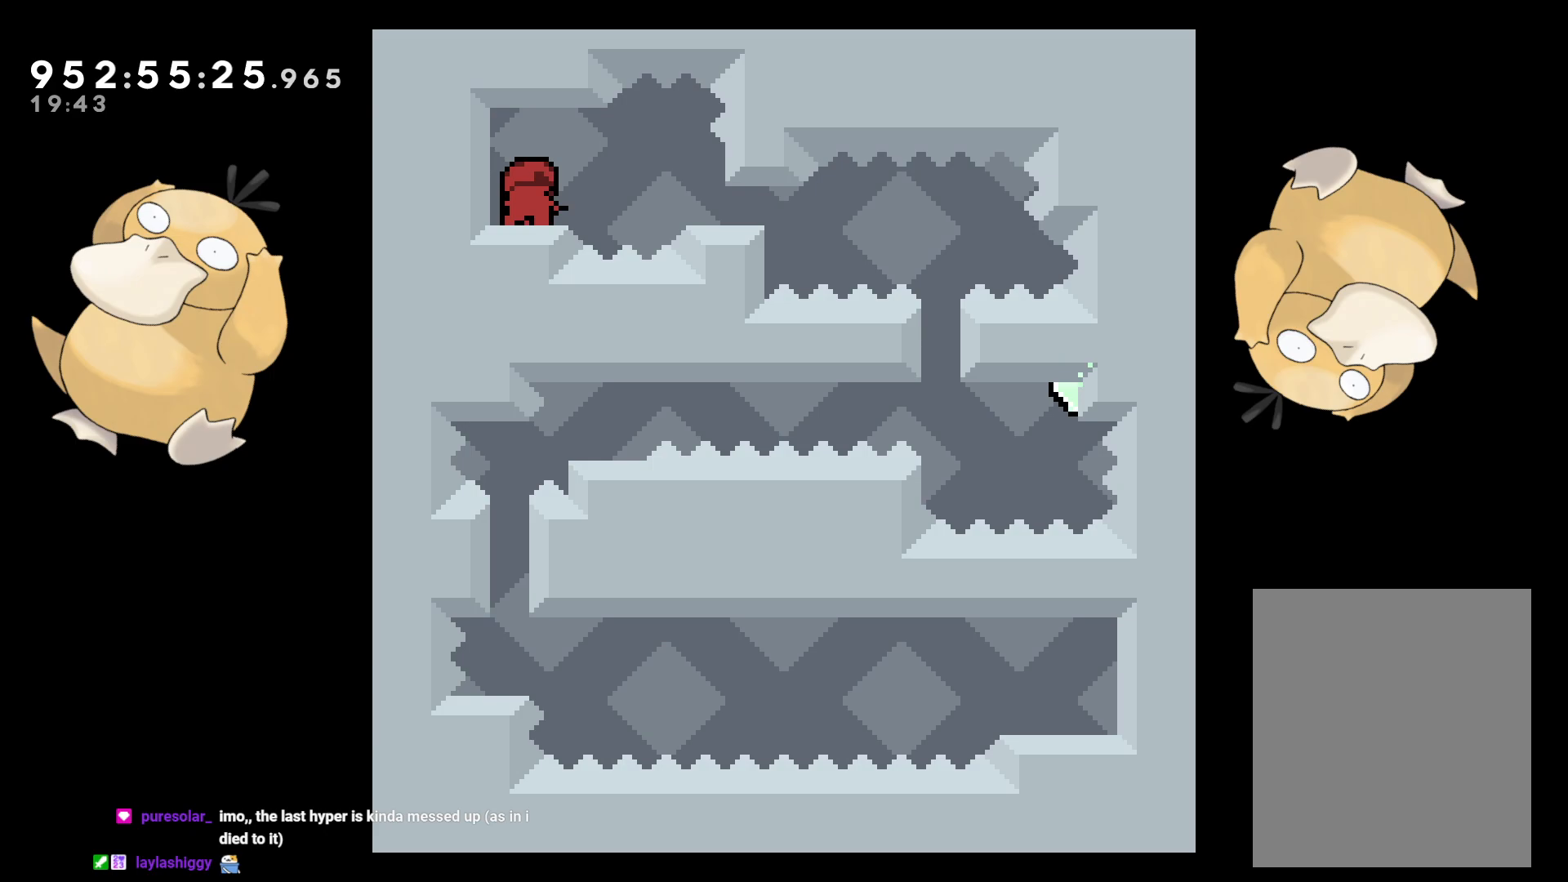
{"buttons": ["DPAD_DOWN"], "left_stick": "center", "right_stick": "center", "events": [[50, "DPAD_DOWN", "down"], [67, "DPAD_RIGHT", "down"], [133, "Y", "down"], [183, "B", "down"], [200, "Y", "up"], [233, "B", "up"], [500, "DPAD_RIGHT", "up"]]}
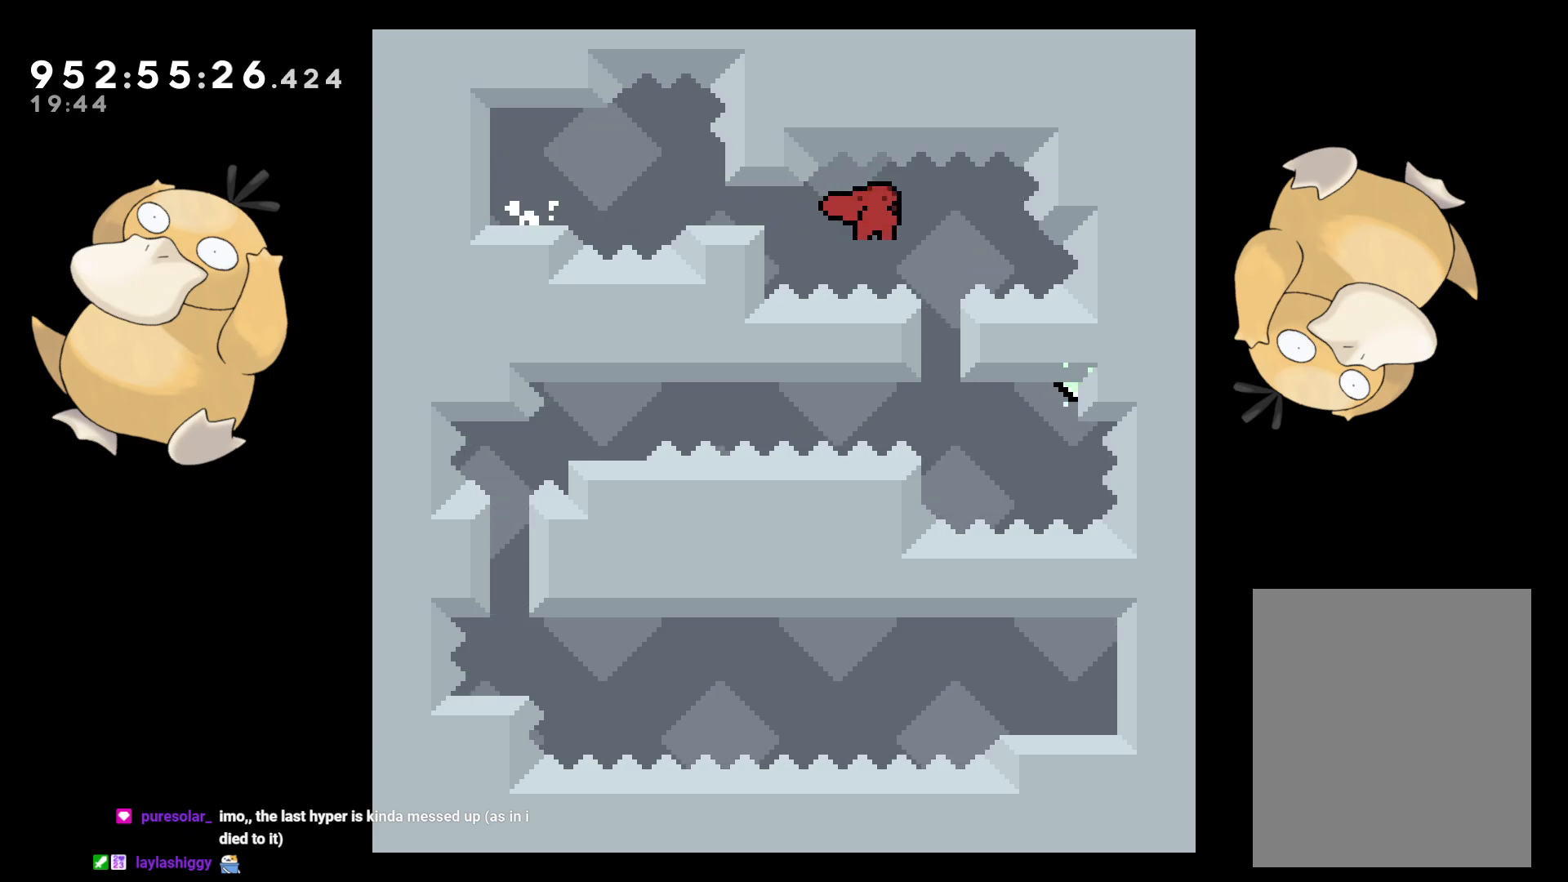
{"buttons": ["B", "DPAD_DOWN", "DPAD_RIGHT"], "left_stick": "center", "right_stick": "center", "events": [[83, "Y", "down"], [200, "Y", "up"], [217, "DPAD_RIGHT", "down"], [267, "DPAD_DOWN", "up"], [300, "B", "down"], [300, "DPAD_DOWN", "down"]]}
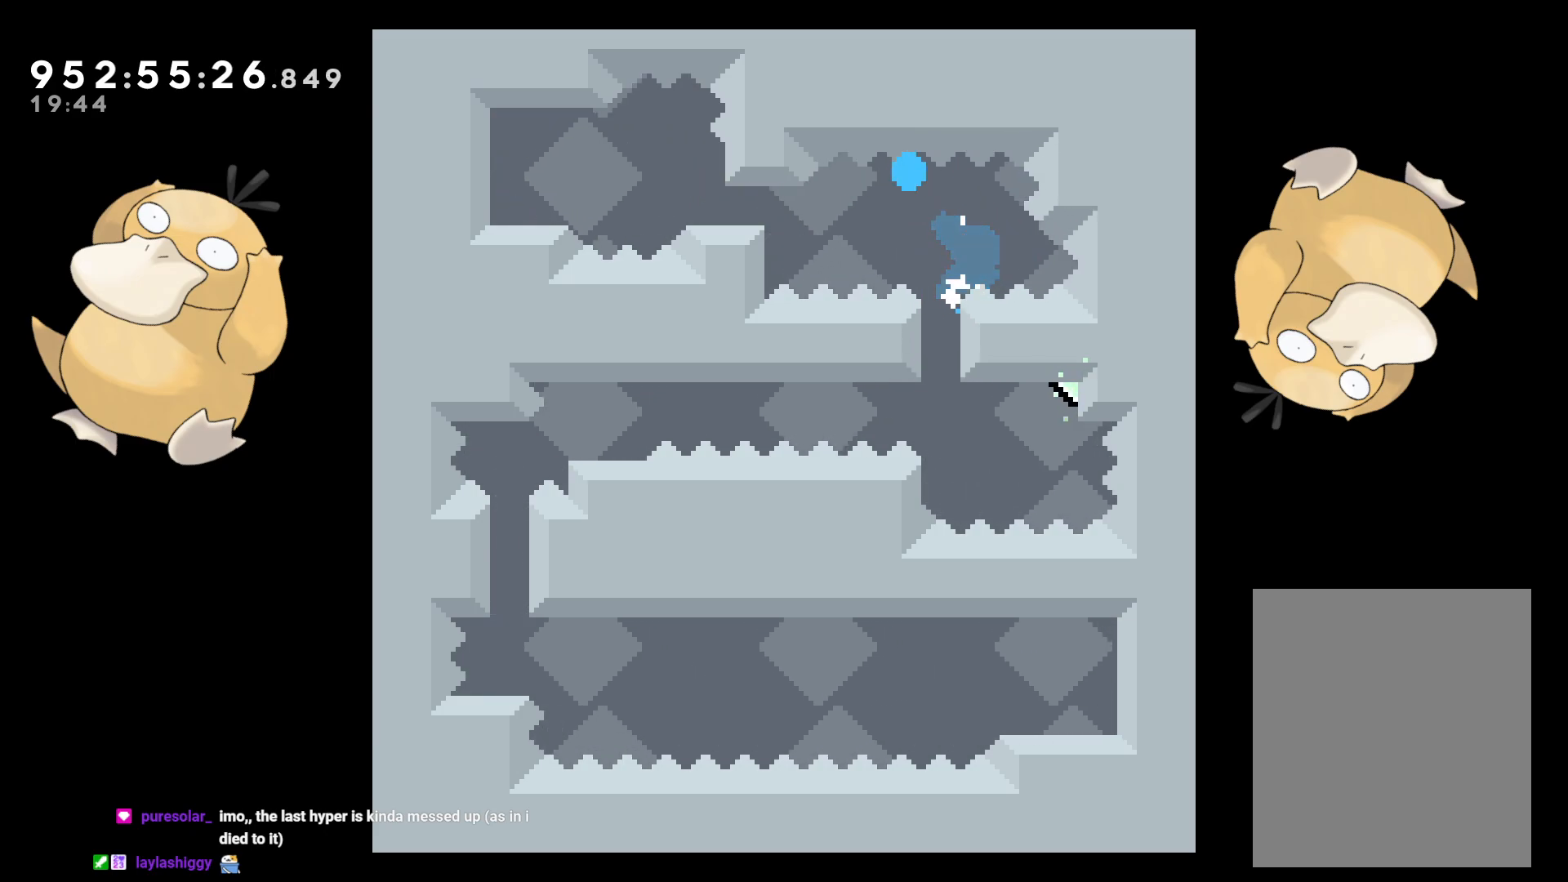
{"buttons": [], "left_stick": "center", "right_stick": "center", "events": [[33, "DPAD_DOWN", "up"], [50, "A", "down"], [50, "DPAD_RIGHT", "up"], [100, "B", "up"], [150, "A", "up"], [233, "A", "down"], [317, "A", "up"]]}
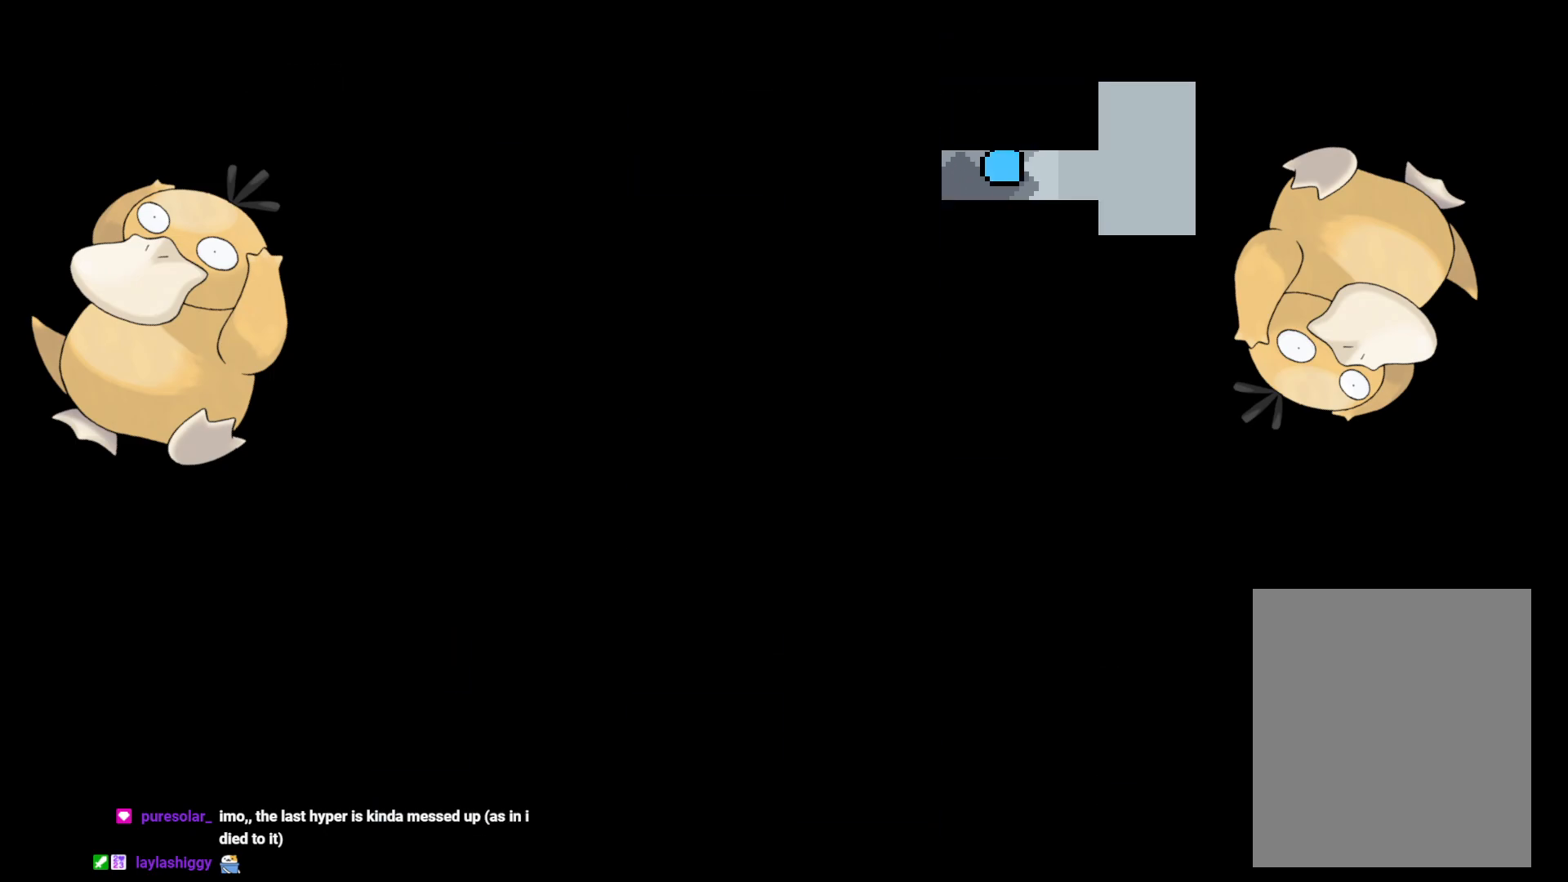
{"buttons": [], "left_stick": "center", "right_stick": "center", "events": []}
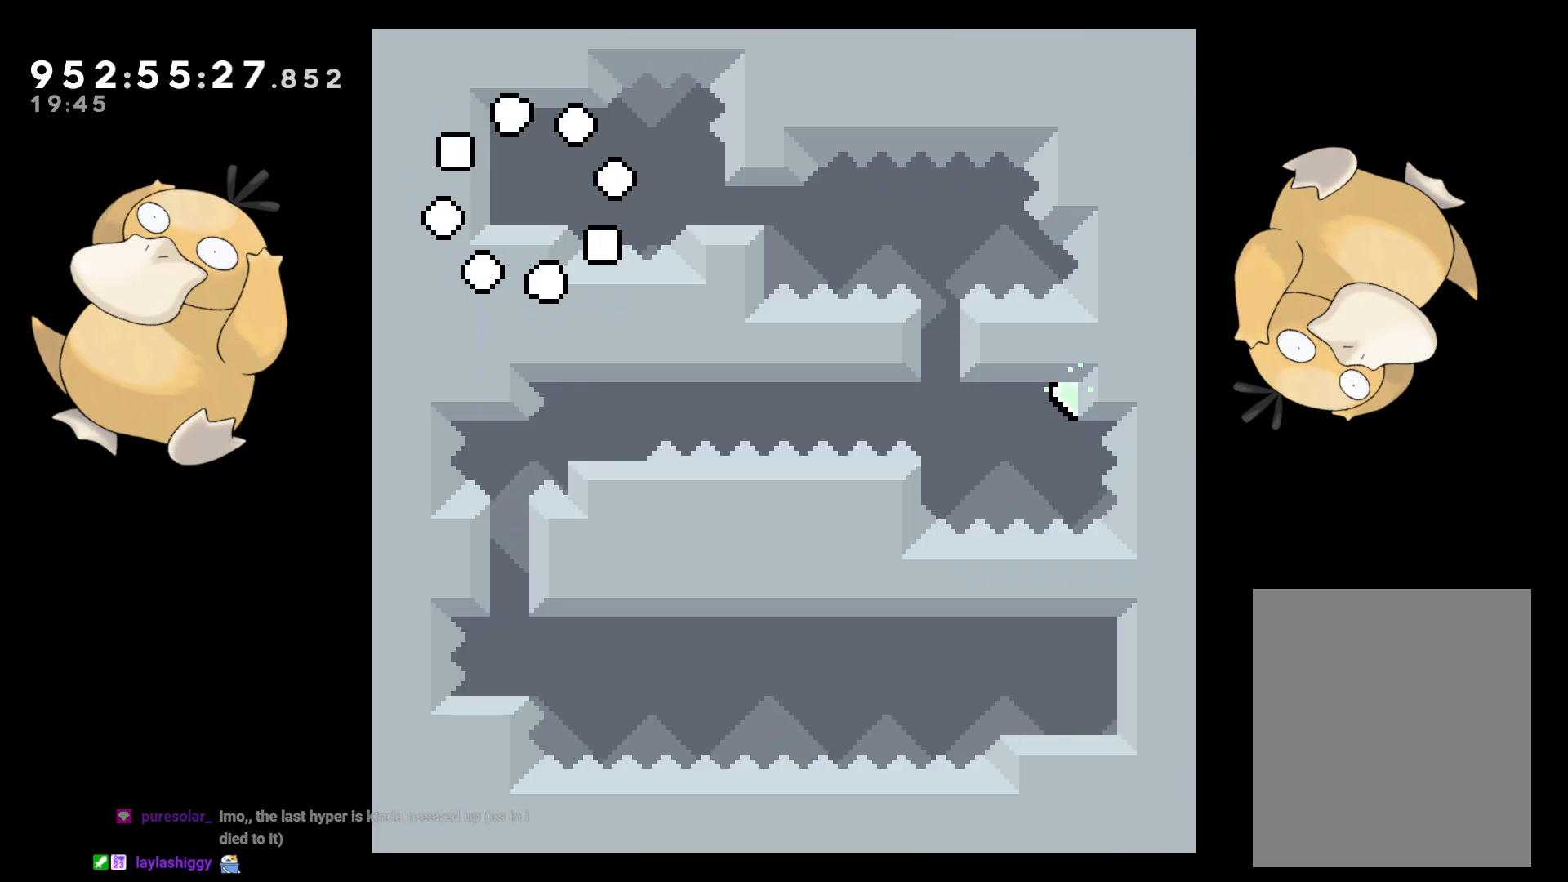
{"buttons": [], "left_stick": "center", "right_stick": "center", "events": []}
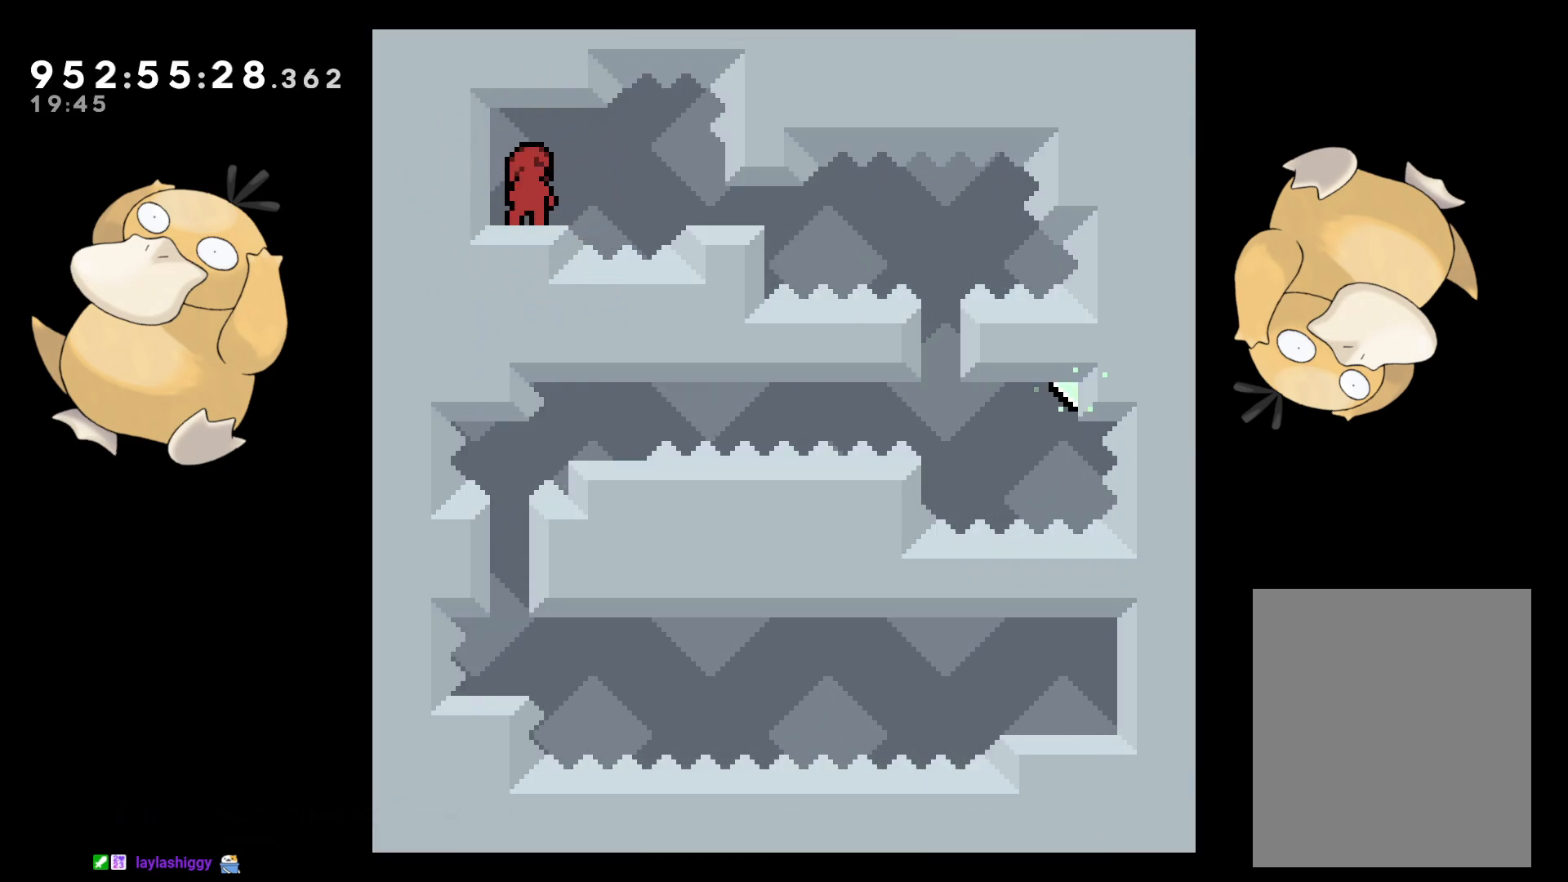
{"buttons": [], "left_stick": "center", "right_stick": "center", "events": []}
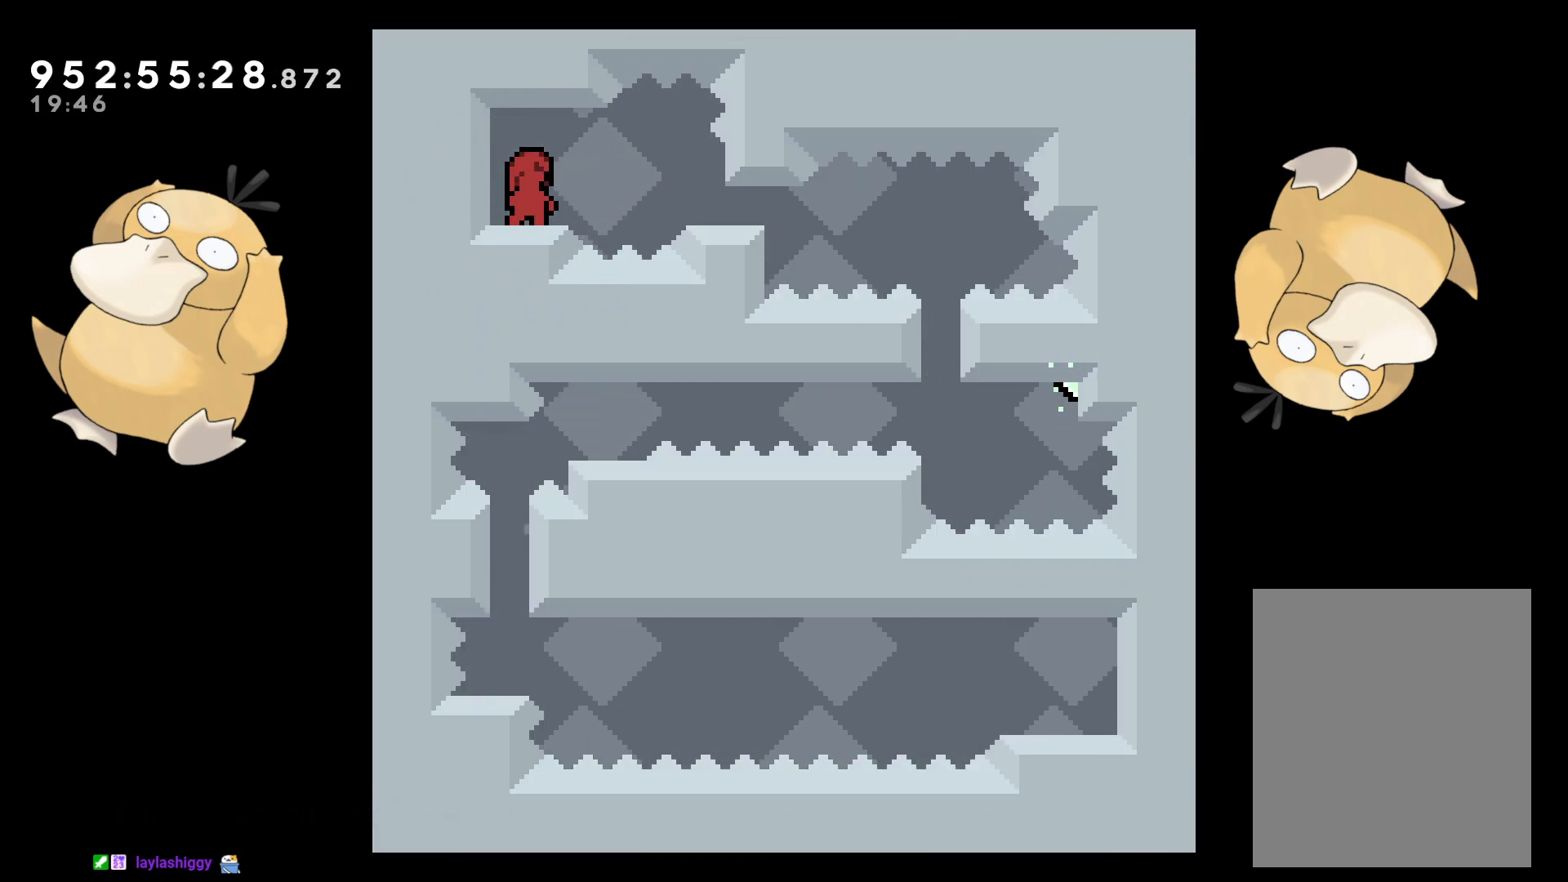
{"buttons": ["DPAD_DOWN", "DPAD_RIGHT"], "left_stick": "center", "right_stick": "center", "events": [[83, "DPAD_DOWN", "down"], [133, "DPAD_RIGHT", "down"], [167, "Y", "down"], [200, "B", "down"], [217, "Y", "up"], [250, "B", "up"]]}
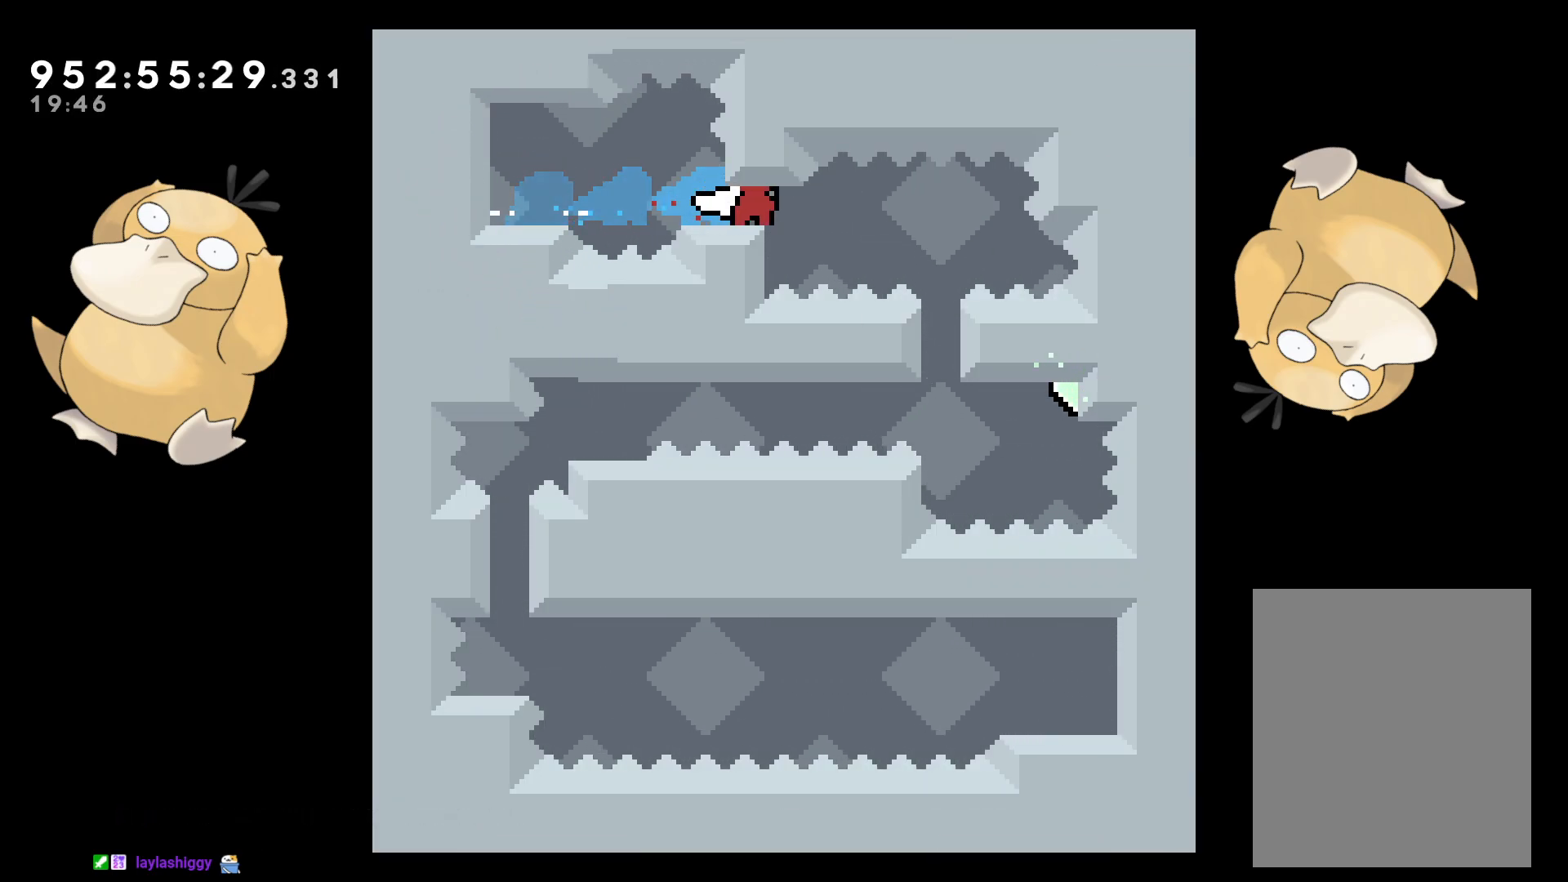
{"buttons": ["A", "B"], "left_stick": "center", "right_stick": "center", "events": [[17, "DPAD_RIGHT", "up"], [117, "Y", "down"], [250, "Y", "up"], [350, "DPAD_DOWN", "up"], [400, "B", "down"], [433, "A", "down"]]}
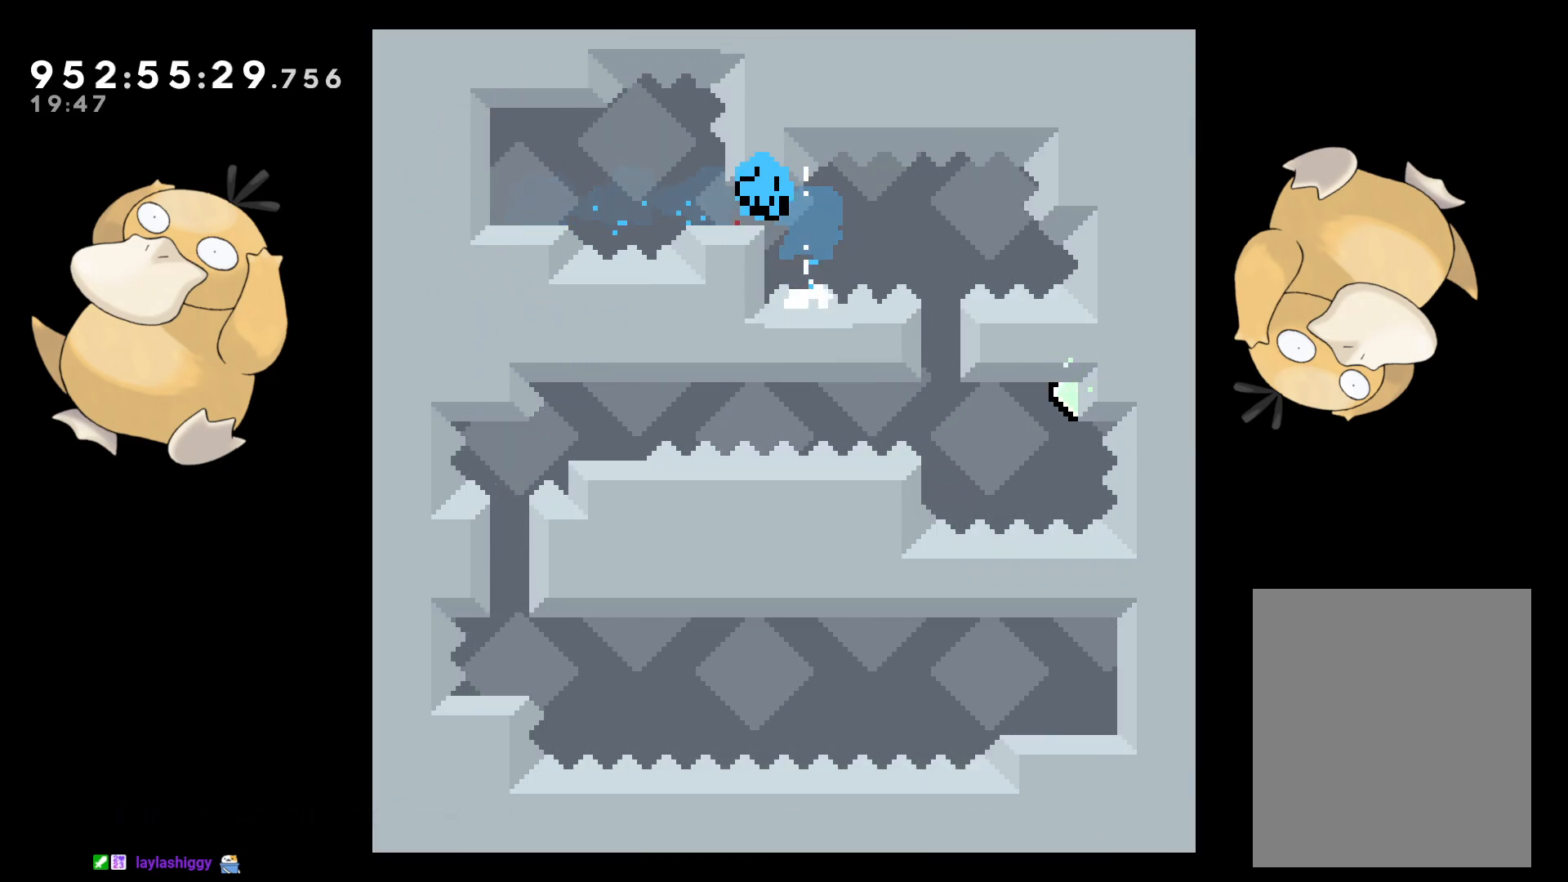
{"buttons": [], "left_stick": "center", "right_stick": "center", "events": [[17, "B", "up"], [50, "A", "up"], [117, "A", "down"], [250, "A", "up"]]}
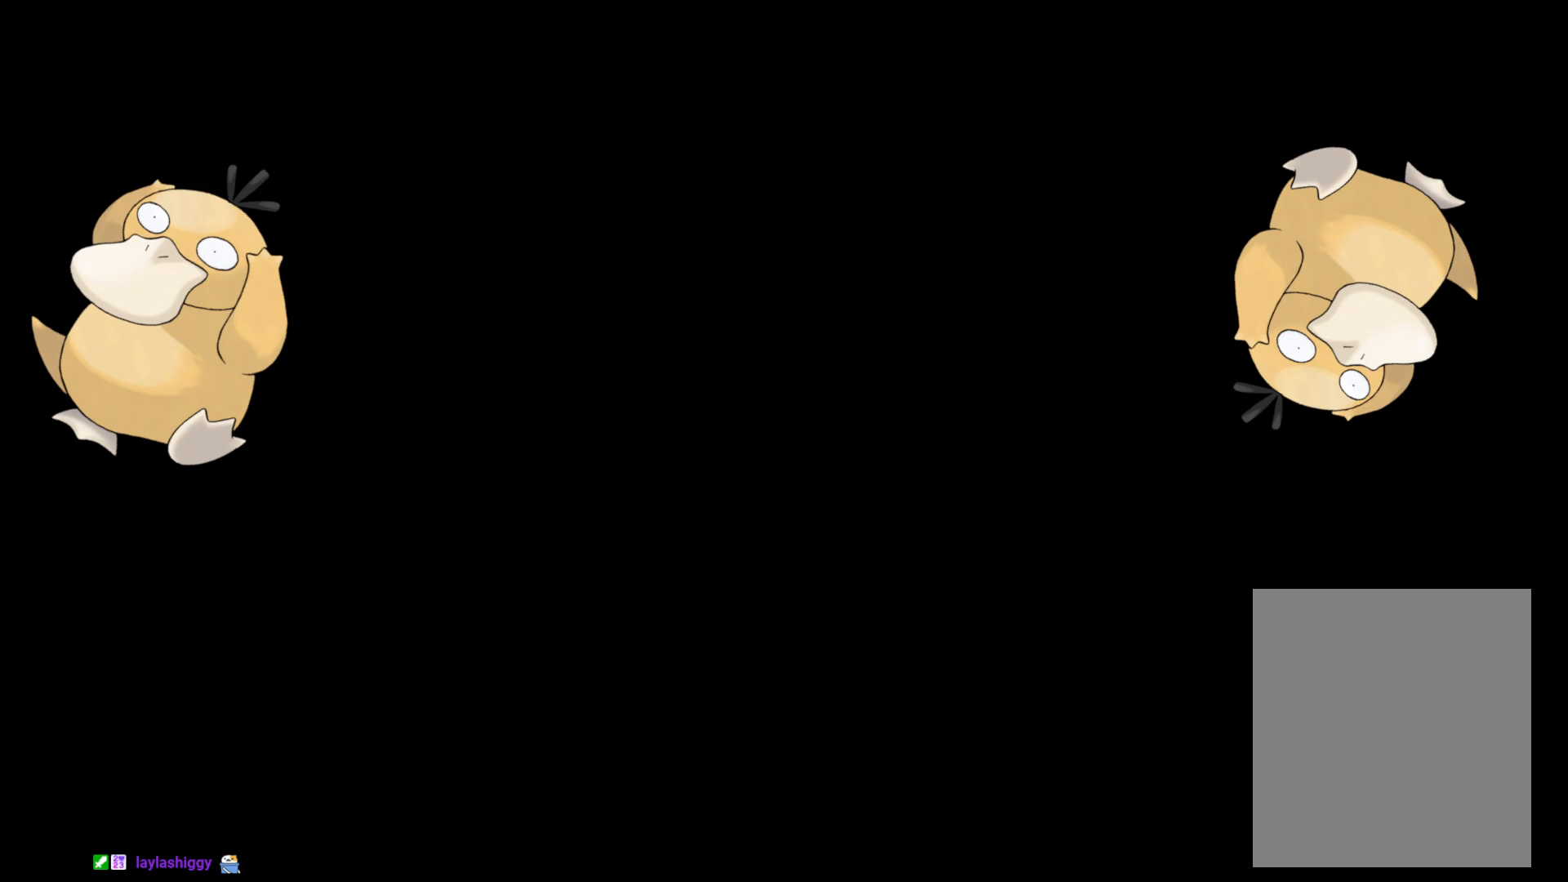
{"buttons": [], "left_stick": "center", "right_stick": "center", "events": []}
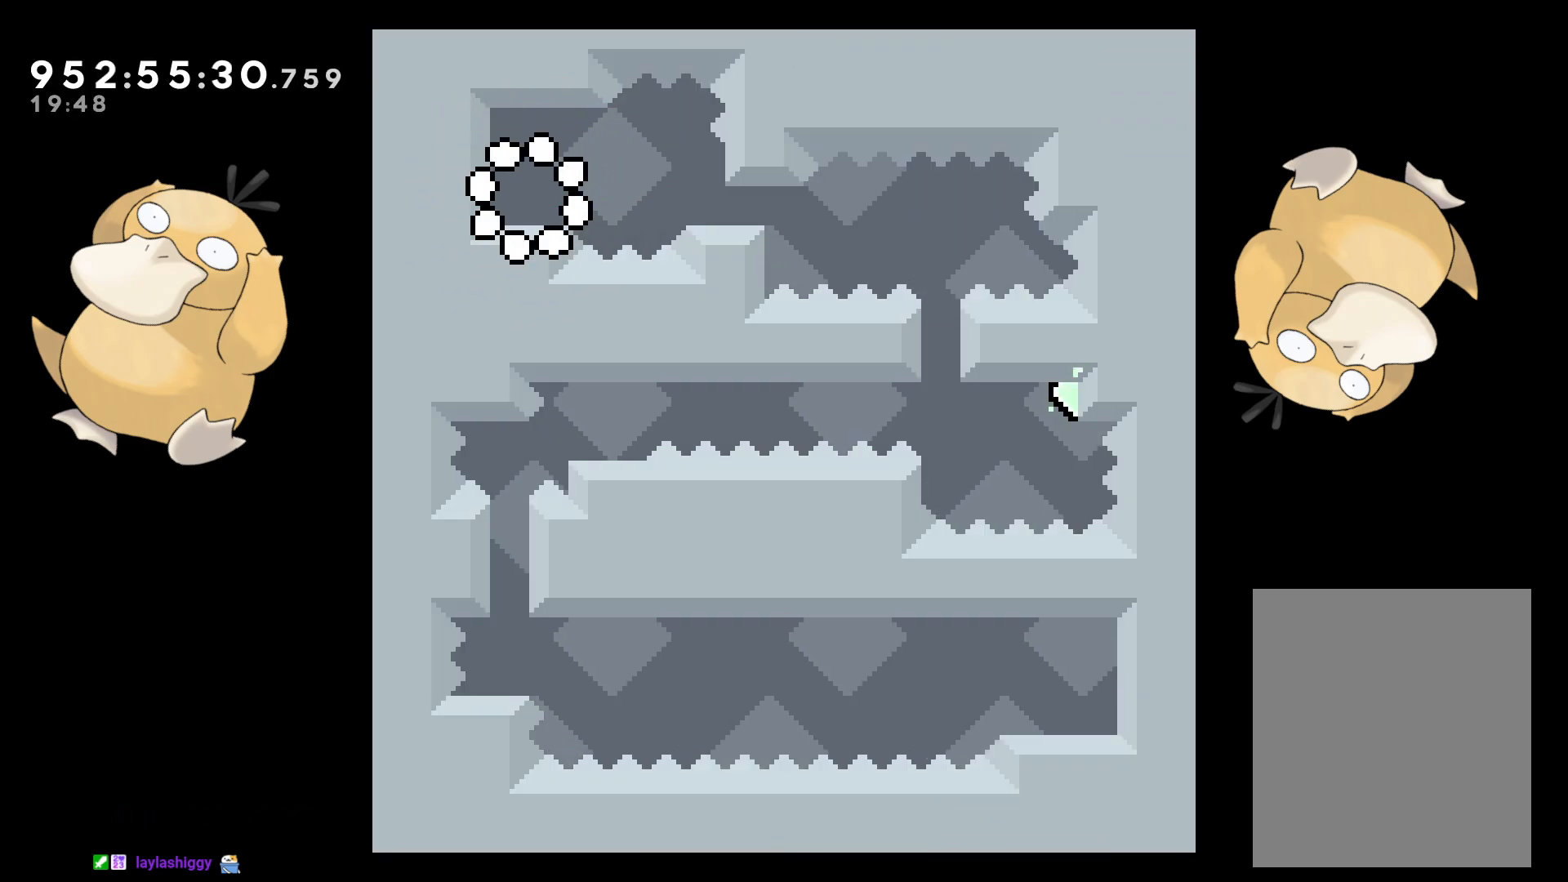
{"buttons": ["DPAD_DOWN", "DPAD_RIGHT"], "left_stick": "center", "right_stick": "center", "events": [[167, "DPAD_DOWN", "down"], [200, "DPAD_RIGHT", "down"], [317, "Y", "down"], [367, "B", "down"], [383, "Y", "up"], [417, "B", "up"]]}
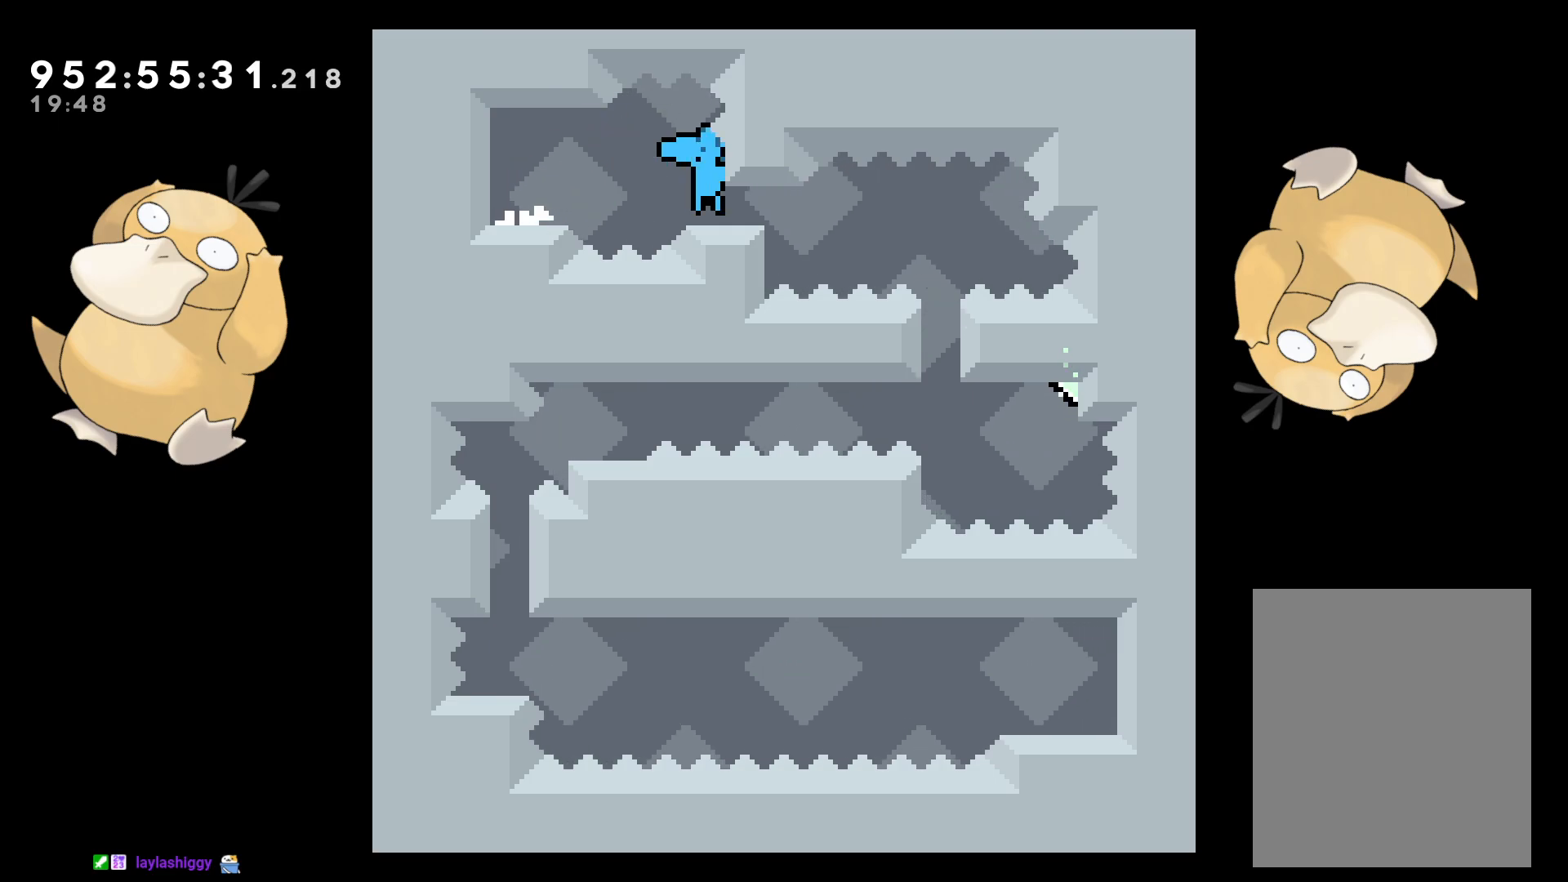
{"buttons": ["B", "DPAD_RIGHT"], "left_stick": "center", "right_stick": "center", "events": [[150, "DPAD_RIGHT", "up"], [200, "Y", "down"], [350, "Y", "up"], [367, "DPAD_RIGHT", "down"], [433, "DPAD_DOWN", "up"], [450, "B", "down"], [450, "DPAD_DOWN", "down"], [483, "DPAD_DOWN", "up"]]}
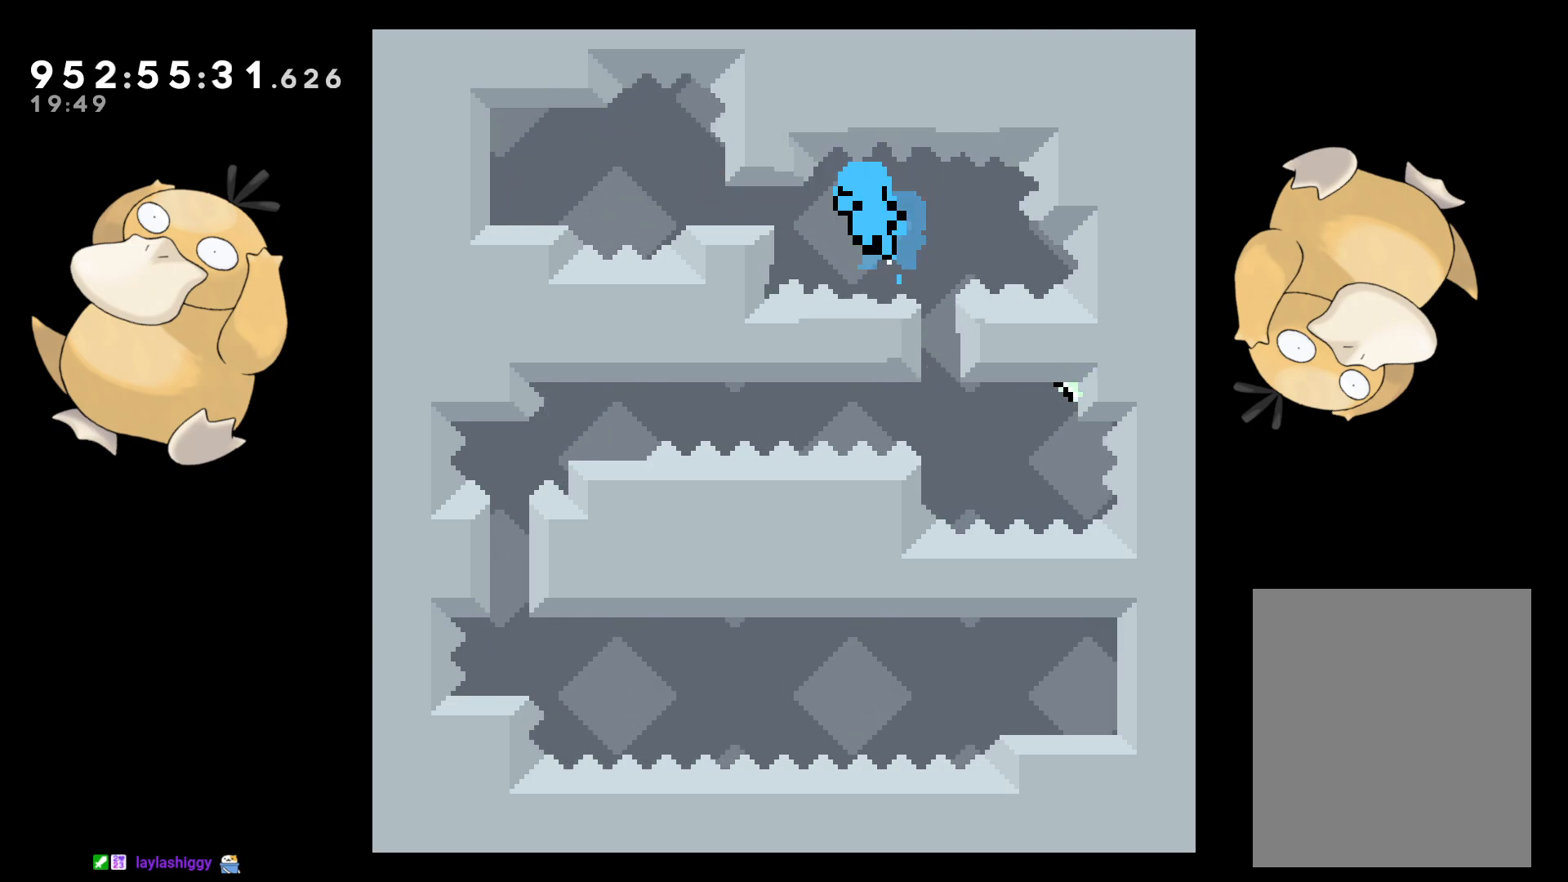
{"buttons": [], "left_stick": "center", "right_stick": "center", "events": [[17, "DPAD_DOWN", "down"], [100, "DPAD_DOWN", "up"], [133, "B", "up"], [133, "DPAD_RIGHT", "up"], [167, "A", "down"], [283, "A", "up"], [333, "A", "down"], [433, "A", "up"]]}
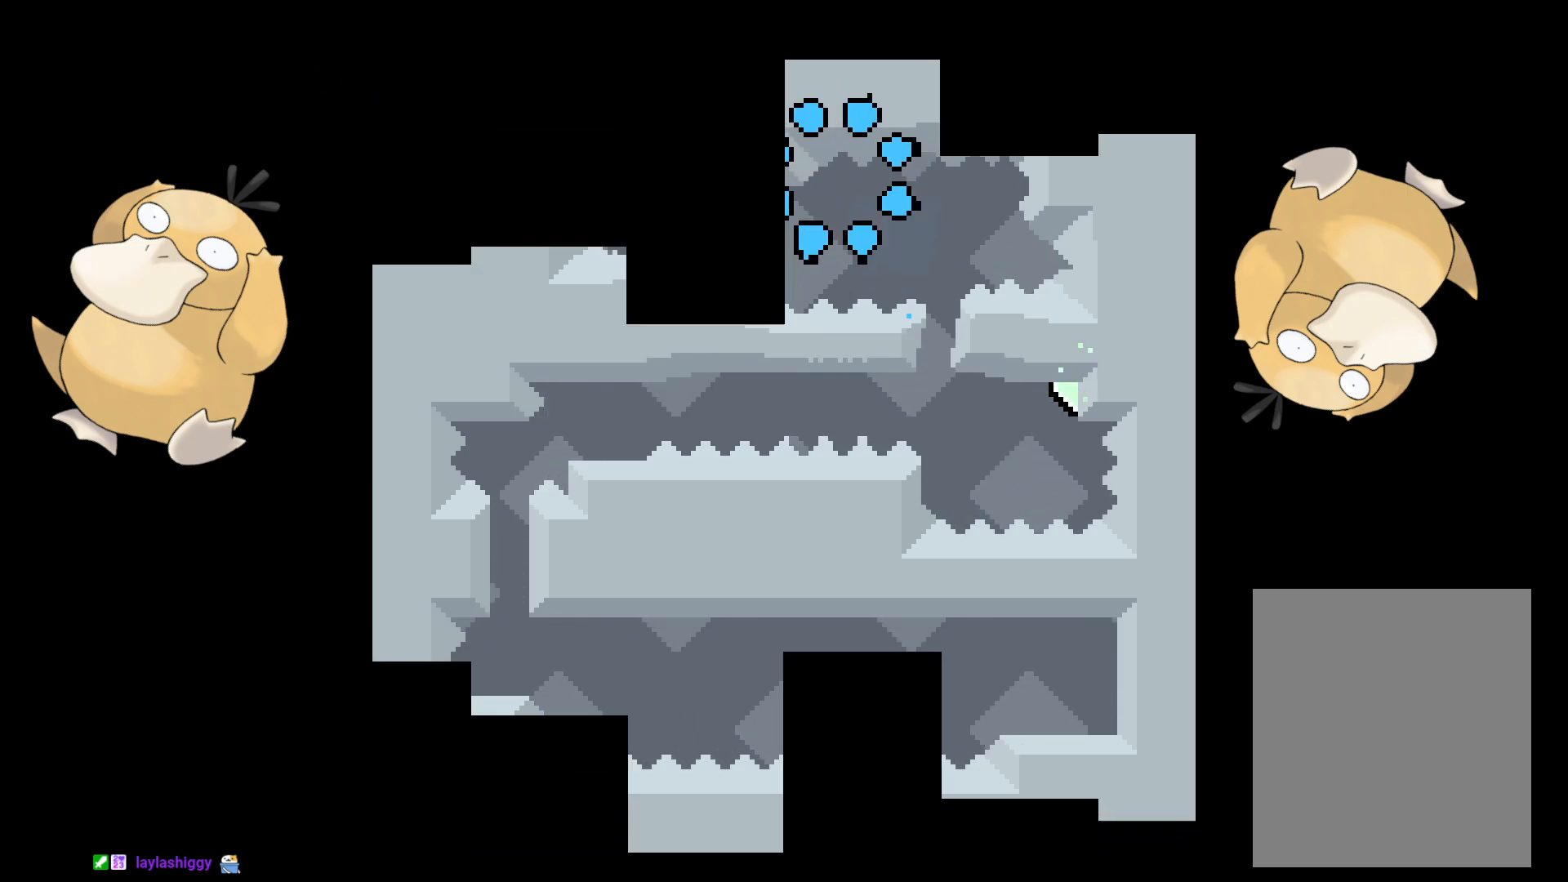
{"buttons": [], "left_stick": "center", "right_stick": "center", "events": []}
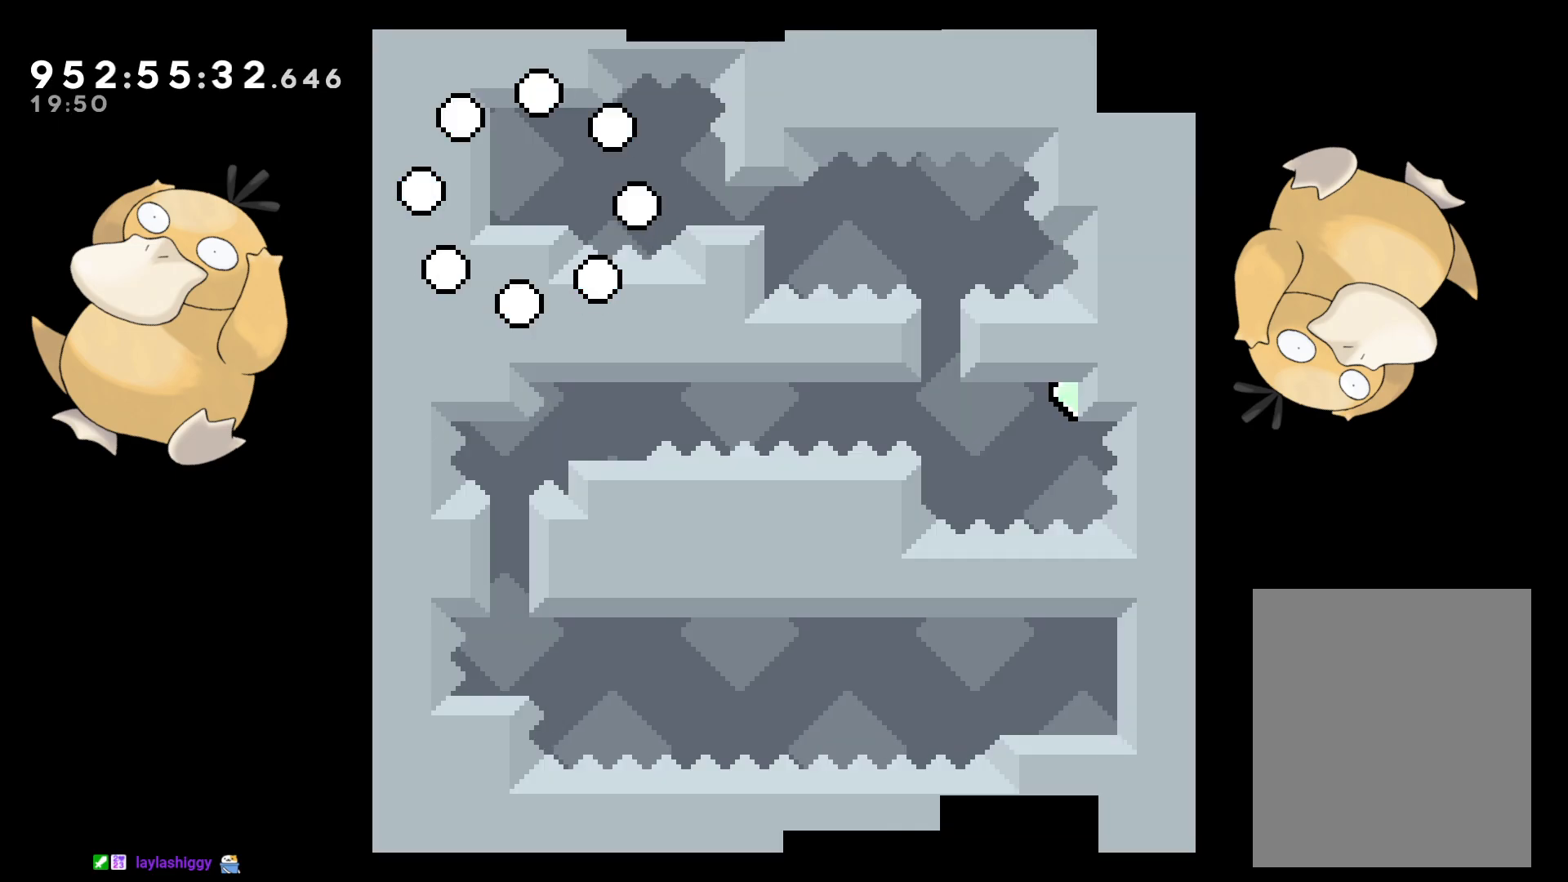
{"buttons": ["B", "DPAD_DOWN", "DPAD_RIGHT"], "left_stick": "center", "right_stick": "center", "events": [[183, "DPAD_DOWN", "down"], [300, "DPAD_RIGHT", "down"], [433, "Y", "down"], [483, "B", "down"], [500, "Y", "up"]]}
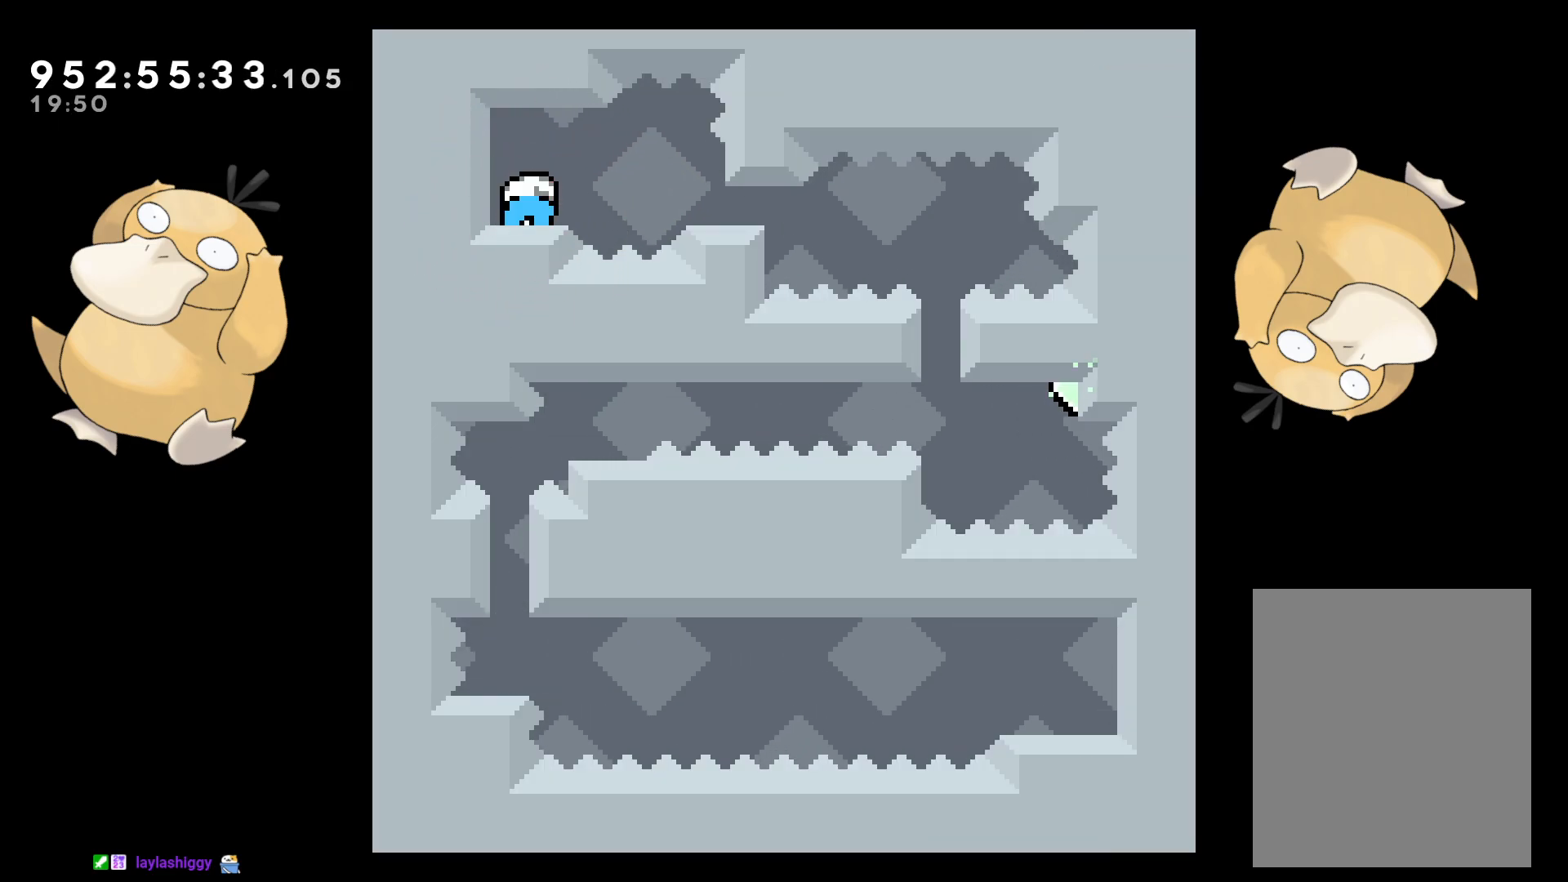
{"buttons": ["DPAD_DOWN", "DPAD_RIGHT"], "left_stick": "center", "right_stick": "center", "events": [[17, "B", "up"], [233, "DPAD_RIGHT", "up"], [383, "Y", "down"], [500, "DPAD_RIGHT", "down"], [500, "Y", "up"]]}
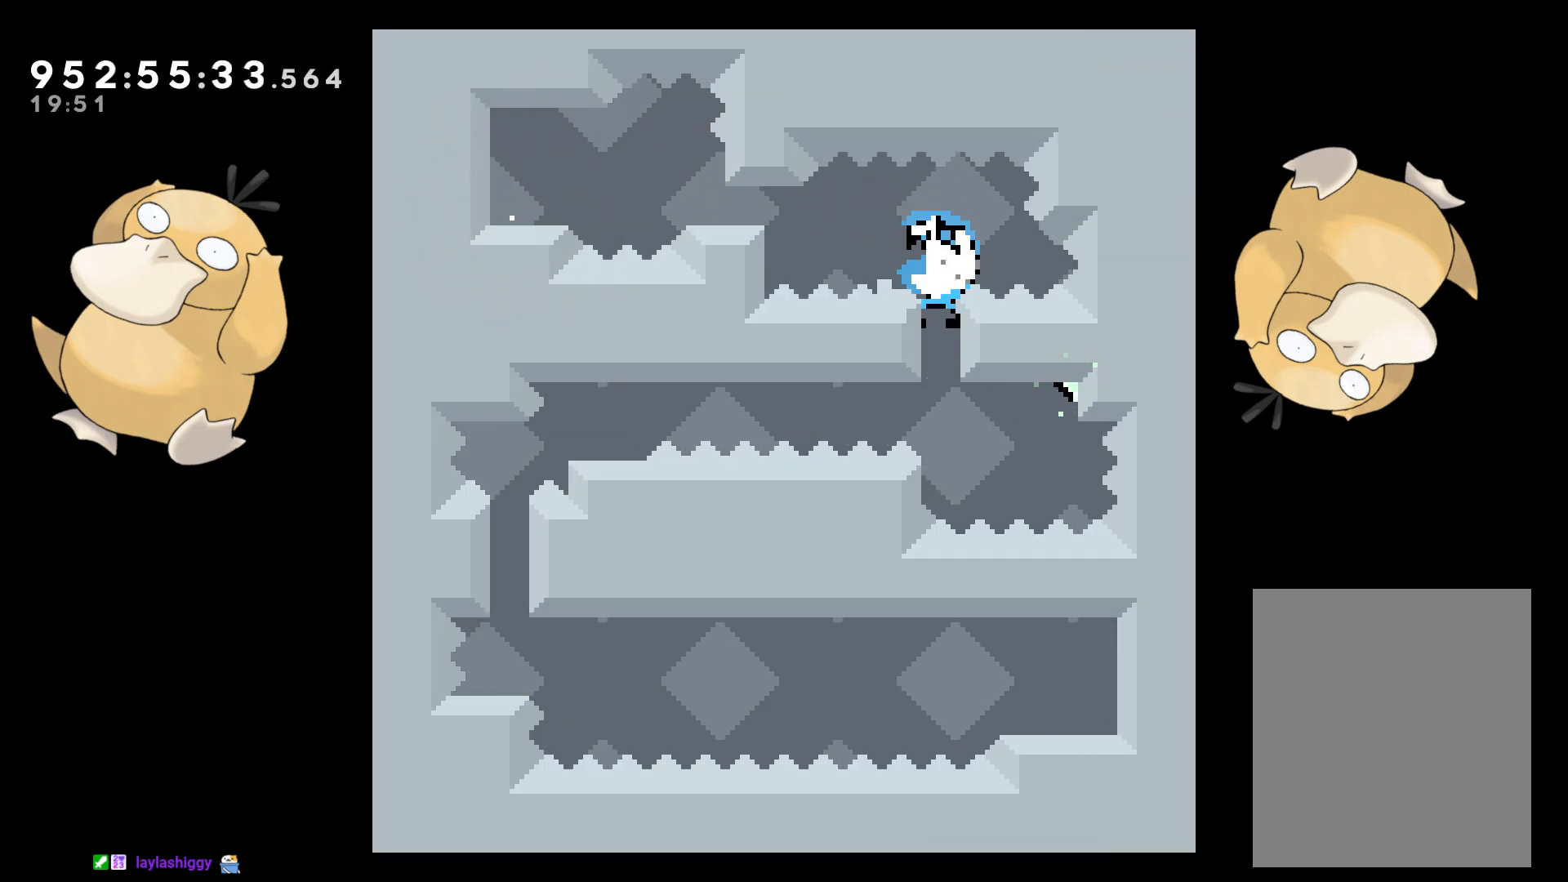
{"buttons": ["B", "L2", "DPAD_RIGHT"], "left_stick": "center", "right_stick": "center", "events": [[100, "B", "down"], [117, "DPAD_DOWN", "up"], [250, "DPAD_DOWN", "down"], [267, "DPAD_DOWN", "up"], [283, "L2", "down"]]}
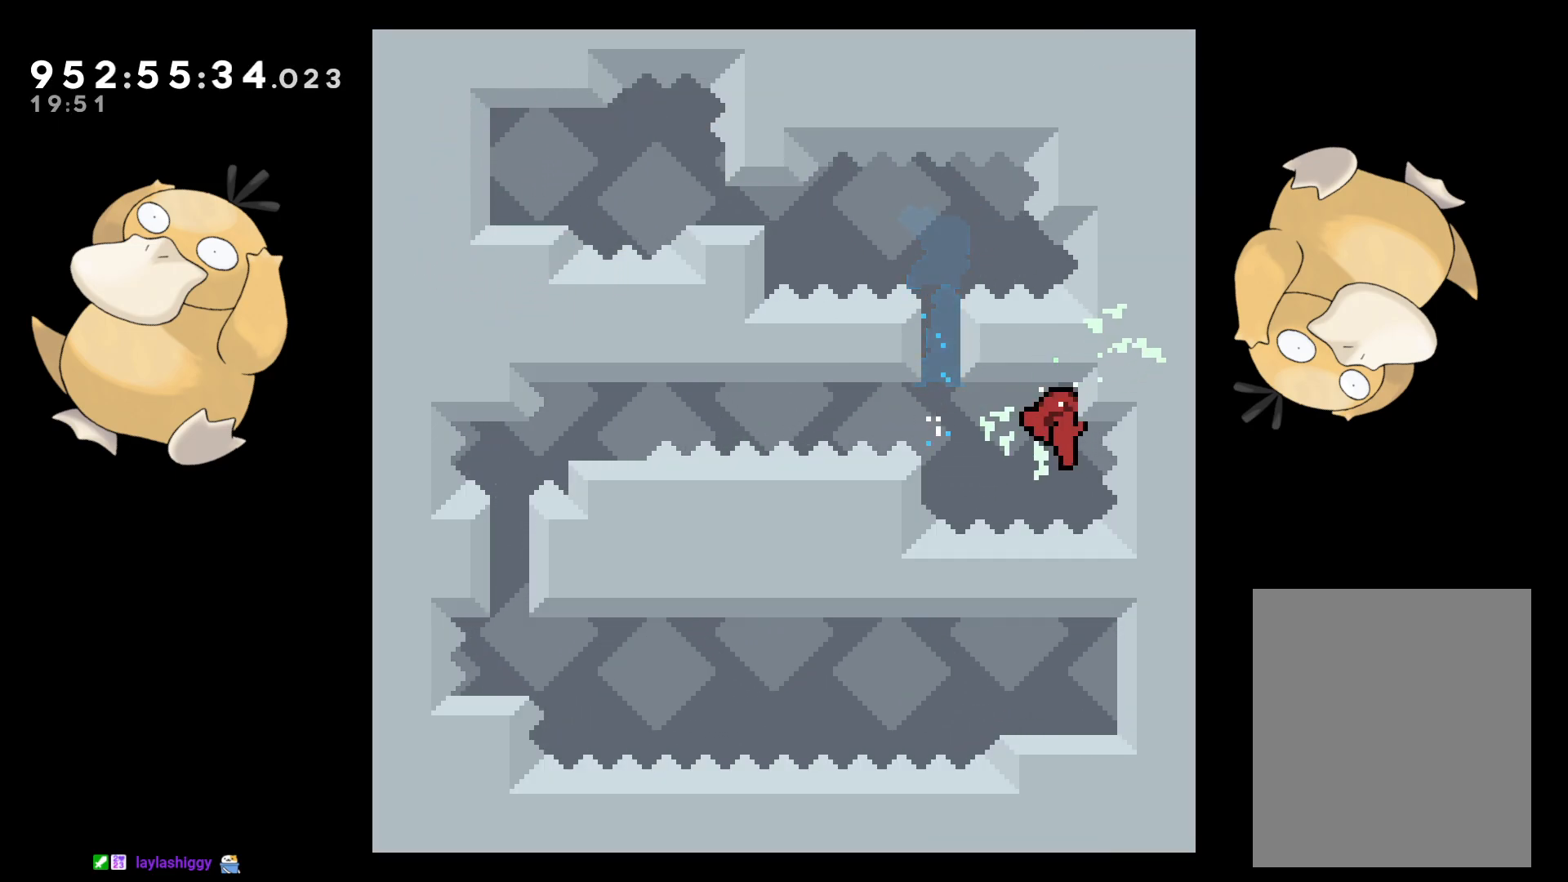
{"buttons": ["L2"], "left_stick": "center", "right_stick": "center", "events": [[17, "B", "up"], [50, "DPAD_RIGHT", "up"], [267, "DPAD_DOWN", "down"], [333, "DPAD_DOWN", "up"]]}
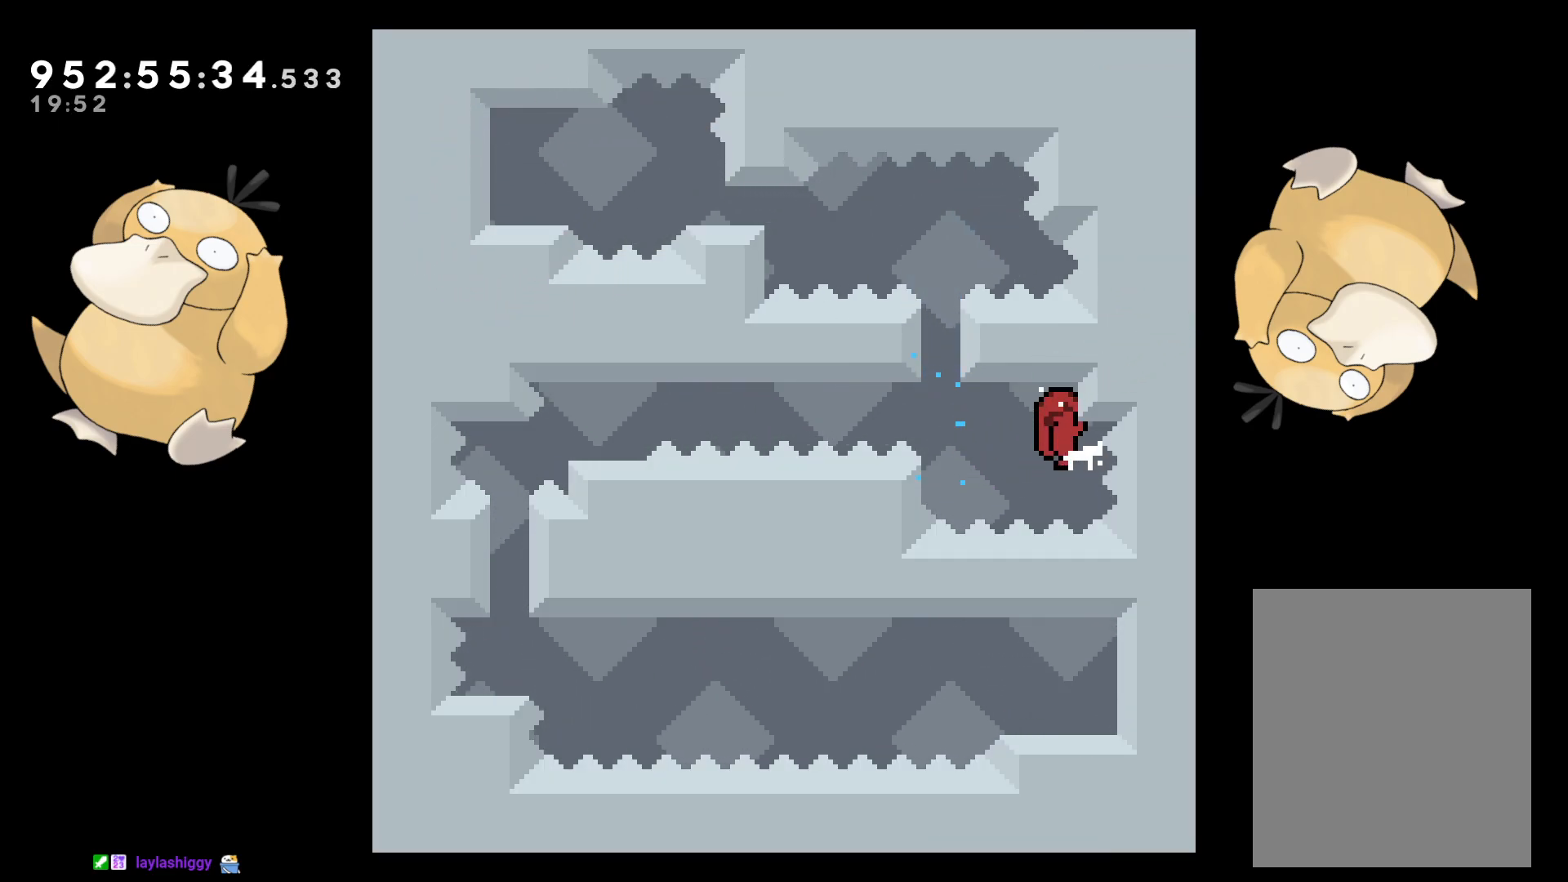
{"buttons": ["B", "L2", "DPAD_LEFT"], "left_stick": "center", "right_stick": "center", "events": [[100, "DPAD_LEFT", "down"], [117, "R1", "down"], [200, "R1", "up"], [233, "B", "down"]]}
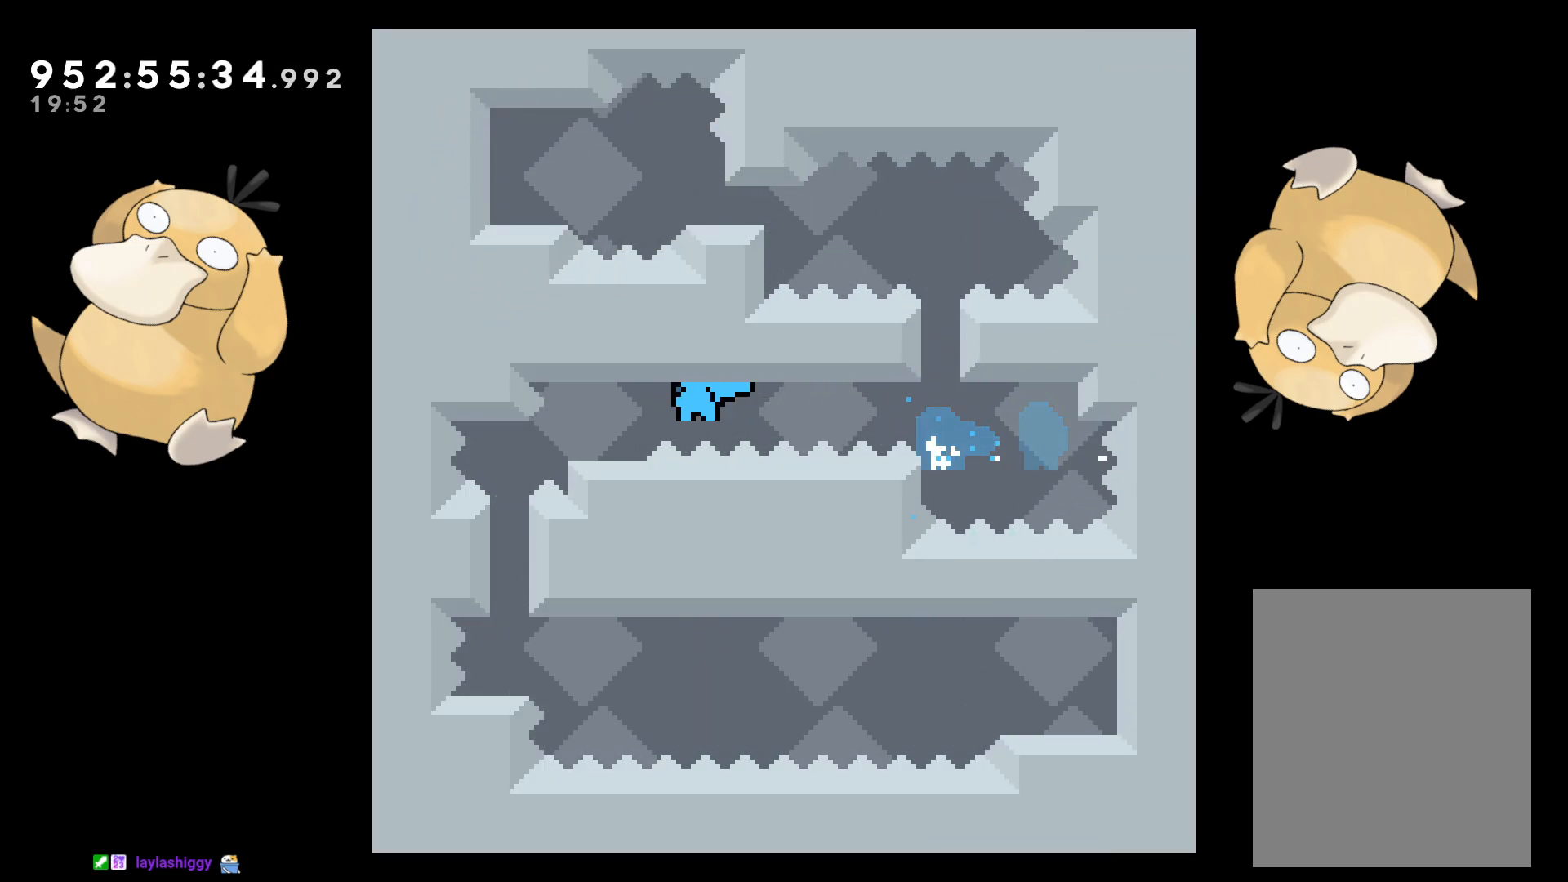
{"buttons": [], "left_stick": "center", "right_stick": "center", "events": [[50, "DPAD_DOWN", "down"], [67, "B", "up"], [133, "DPAD_LEFT", "up"], [217, "L2", "up"], [217, "Y", "down"], [333, "Y", "up"], [450, "DPAD_DOWN", "up"]]}
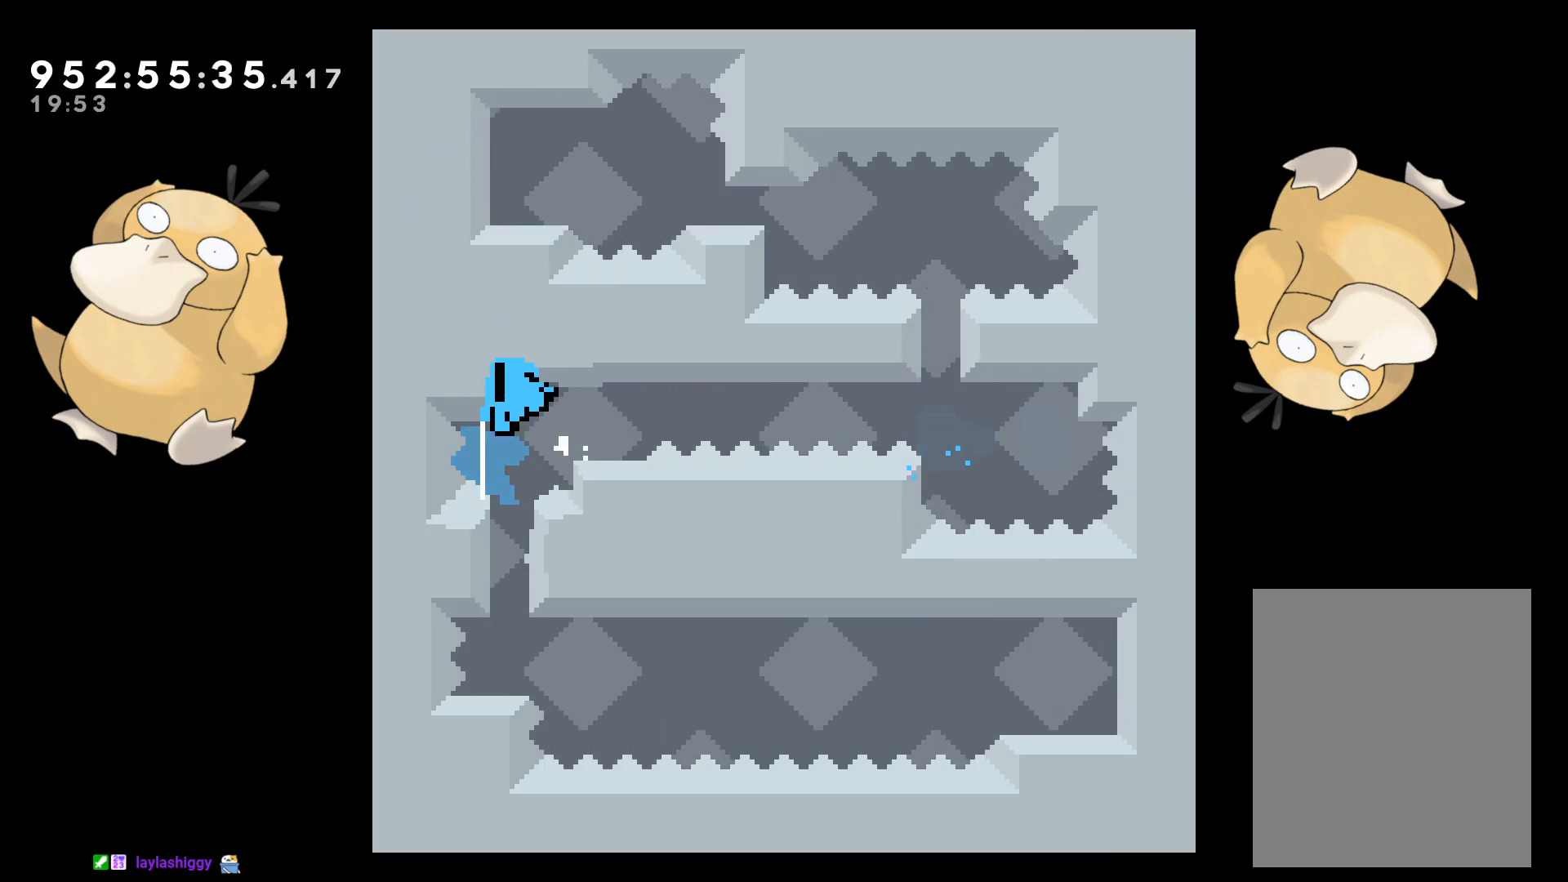
{"buttons": ["A"], "left_stick": "center", "right_stick": "center", "events": [[17, "DPAD_DOWN", "down"], [17, "DPAD_RIGHT", "down"], [117, "DPAD_RIGHT", "up"], [133, "DPAD_DOWN", "up"], [233, "B", "down"], [250, "A", "down"], [283, "B", "up"], [367, "A", "up"], [433, "A", "down"]]}
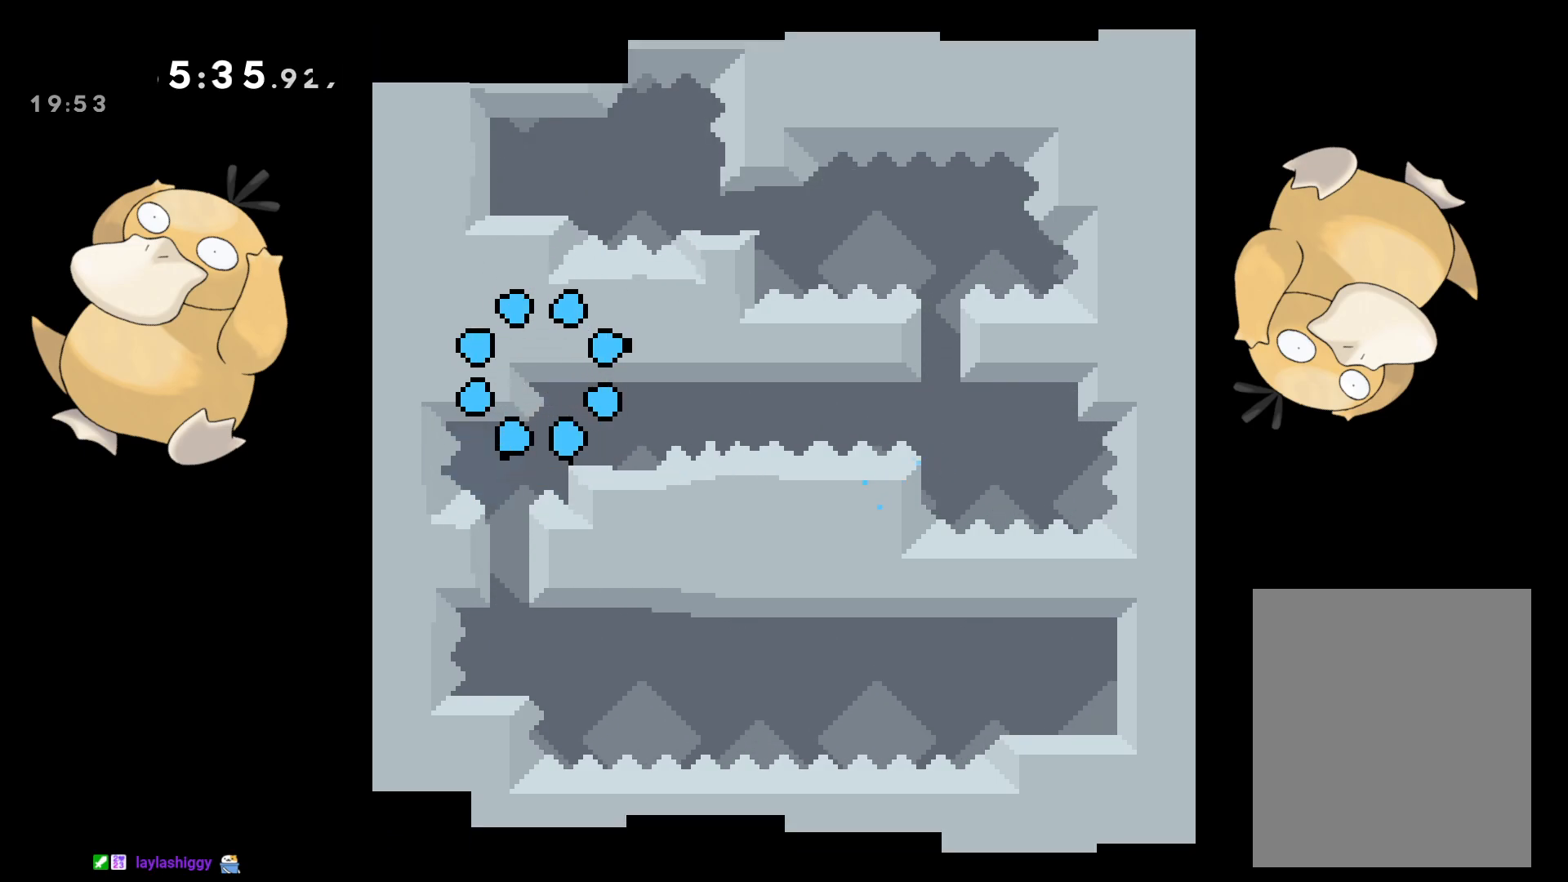
{"buttons": [], "left_stick": "center", "right_stick": "center", "events": [[33, "A", "up"]]}
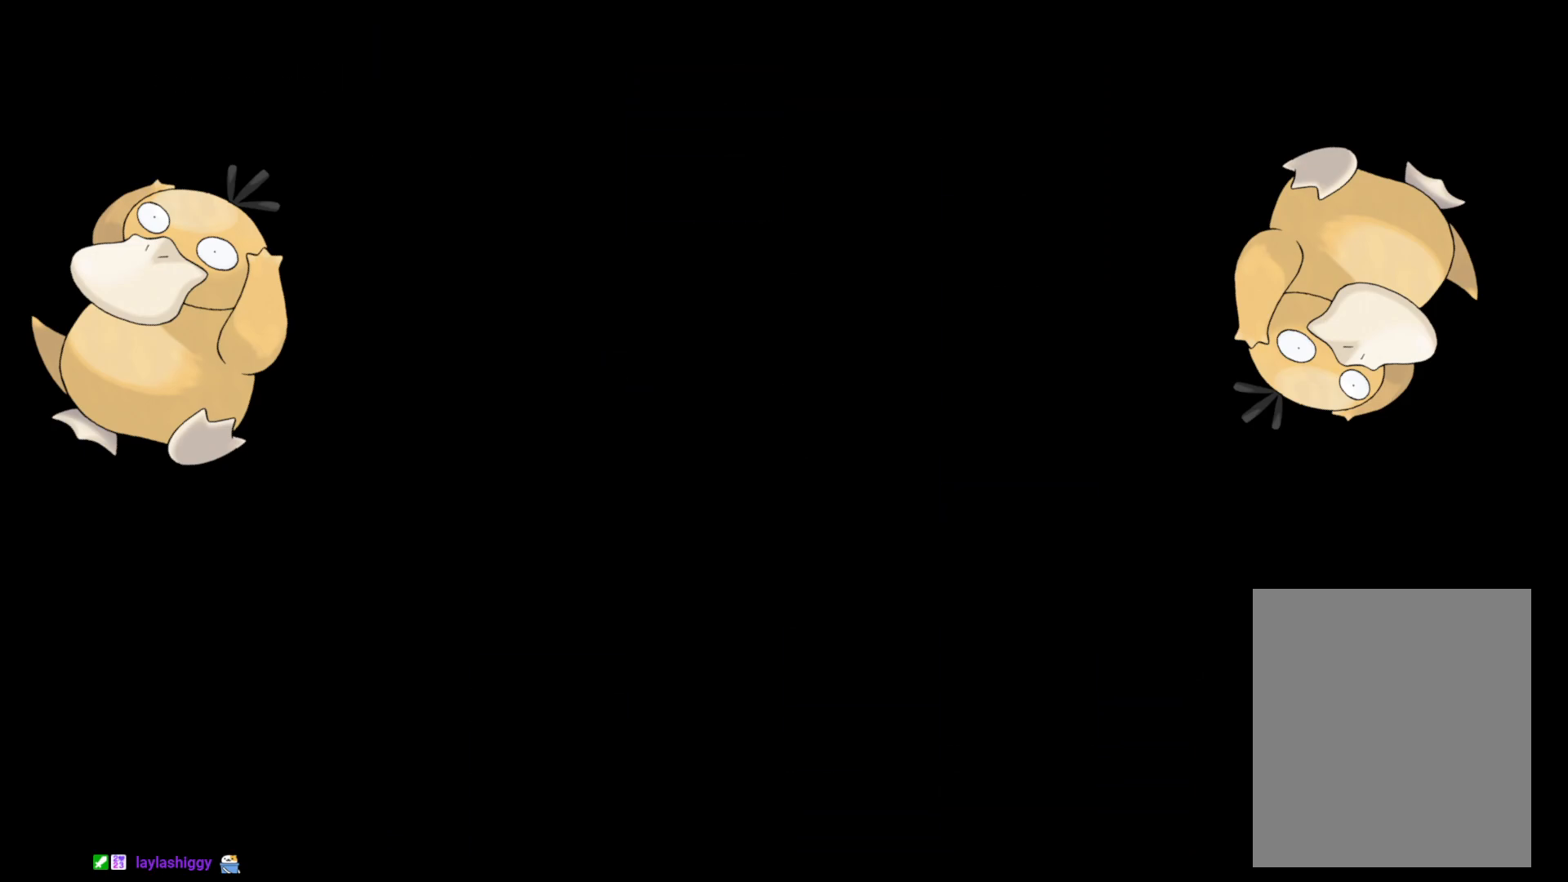
{"buttons": ["Y", "DPAD_DOWN", "DPAD_RIGHT"], "left_stick": "center", "right_stick": "center", "events": [[383, "DPAD_DOWN", "down"], [417, "DPAD_RIGHT", "down"], [500, "Y", "down"]]}
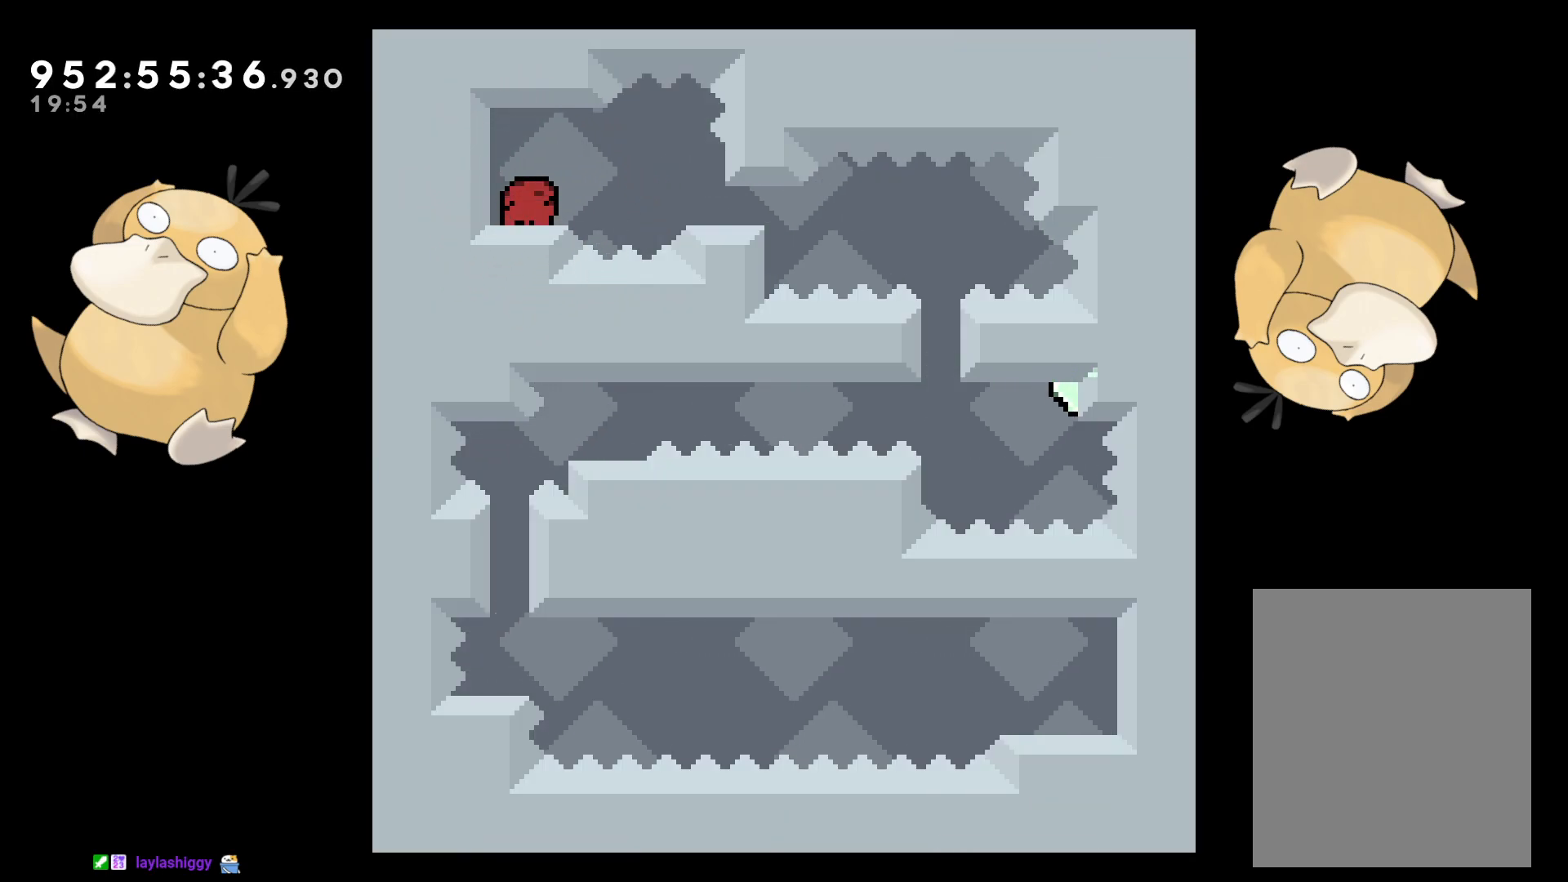
{"buttons": ["Y", "DPAD_DOWN"], "left_stick": "center", "right_stick": "center", "events": [[33, "B", "down"], [50, "Y", "up"], [83, "B", "up"], [367, "DPAD_RIGHT", "up"], [450, "Y", "down"]]}
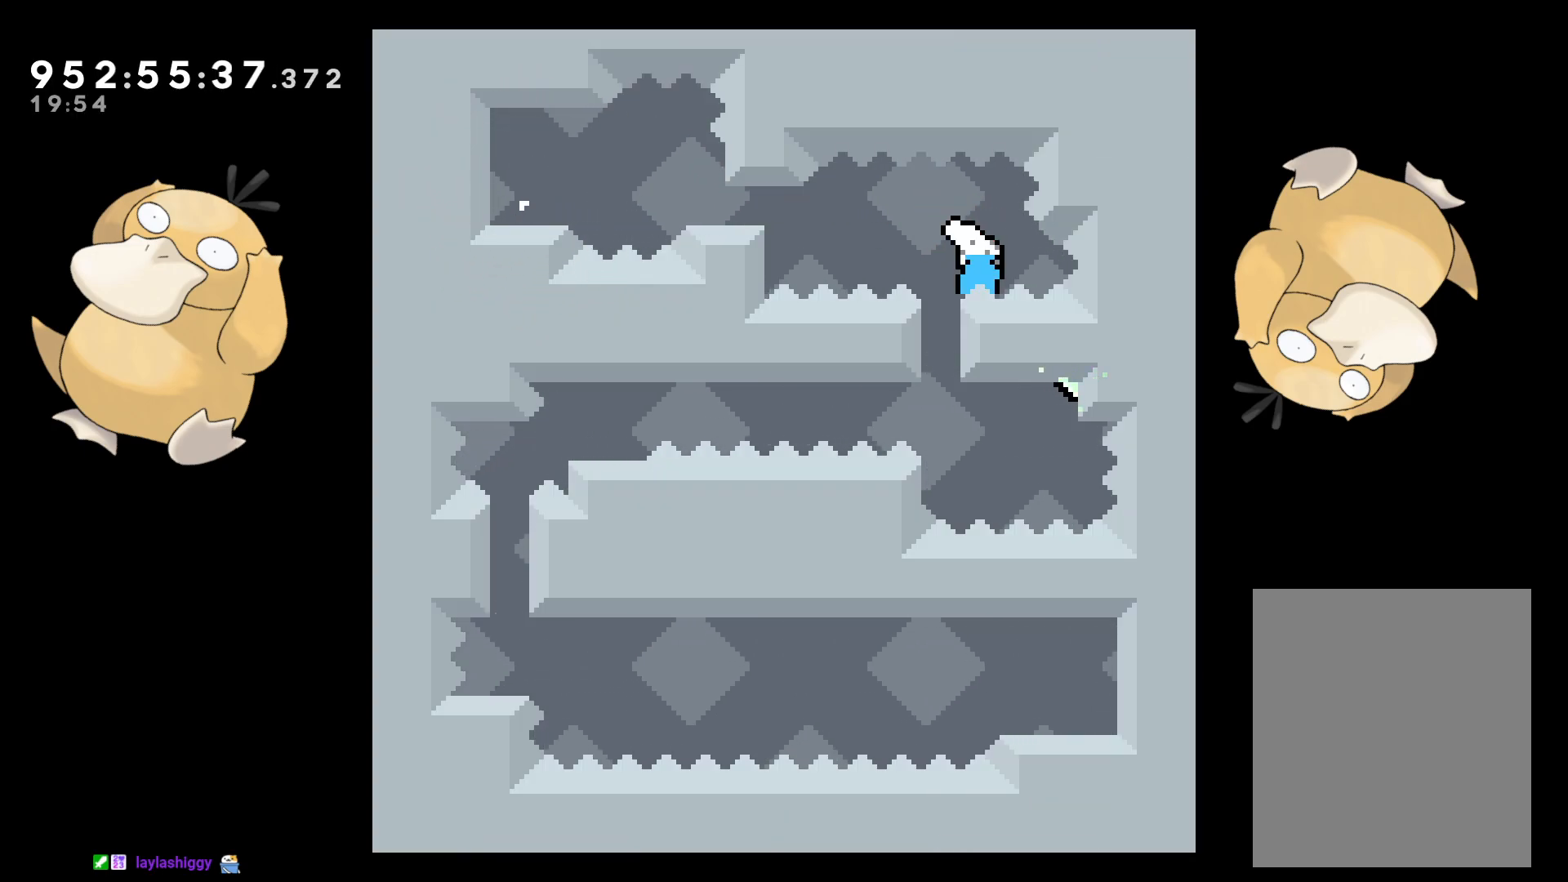
{"buttons": ["A"], "left_stick": "center", "right_stick": "center", "events": [[83, "Y", "up"], [100, "DPAD_RIGHT", "down"], [183, "B", "down"], [283, "DPAD_DOWN", "up"], [317, "DPAD_RIGHT", "up"], [333, "A", "down"], [333, "B", "up"], [350, "A", "up"], [400, "A", "down"]]}
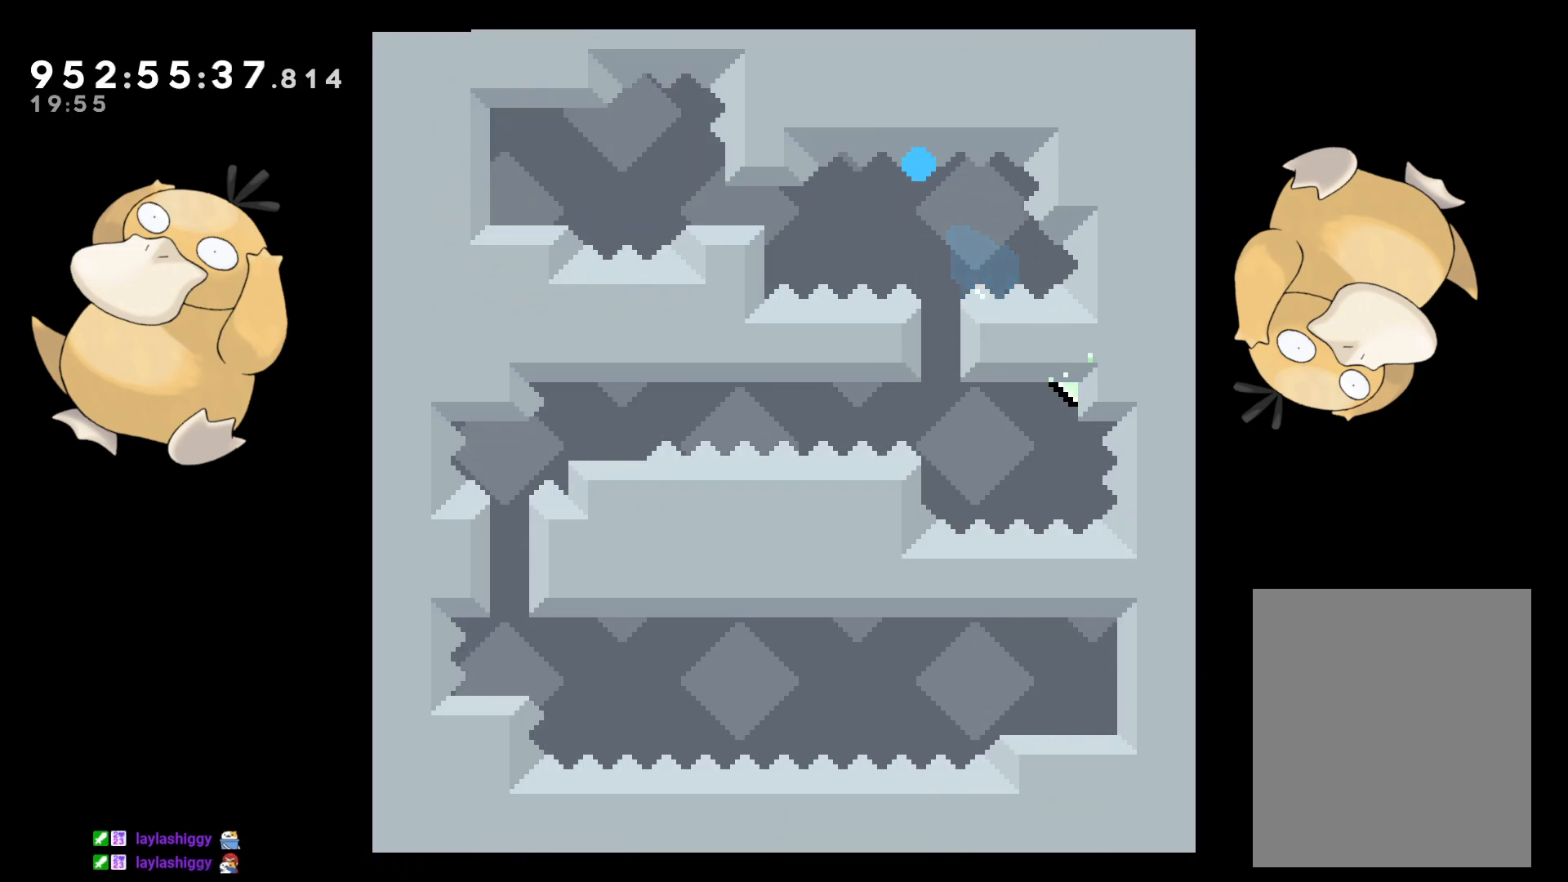
{"buttons": [], "left_stick": "center", "right_stick": "center", "events": [[67, "A", "up"]]}